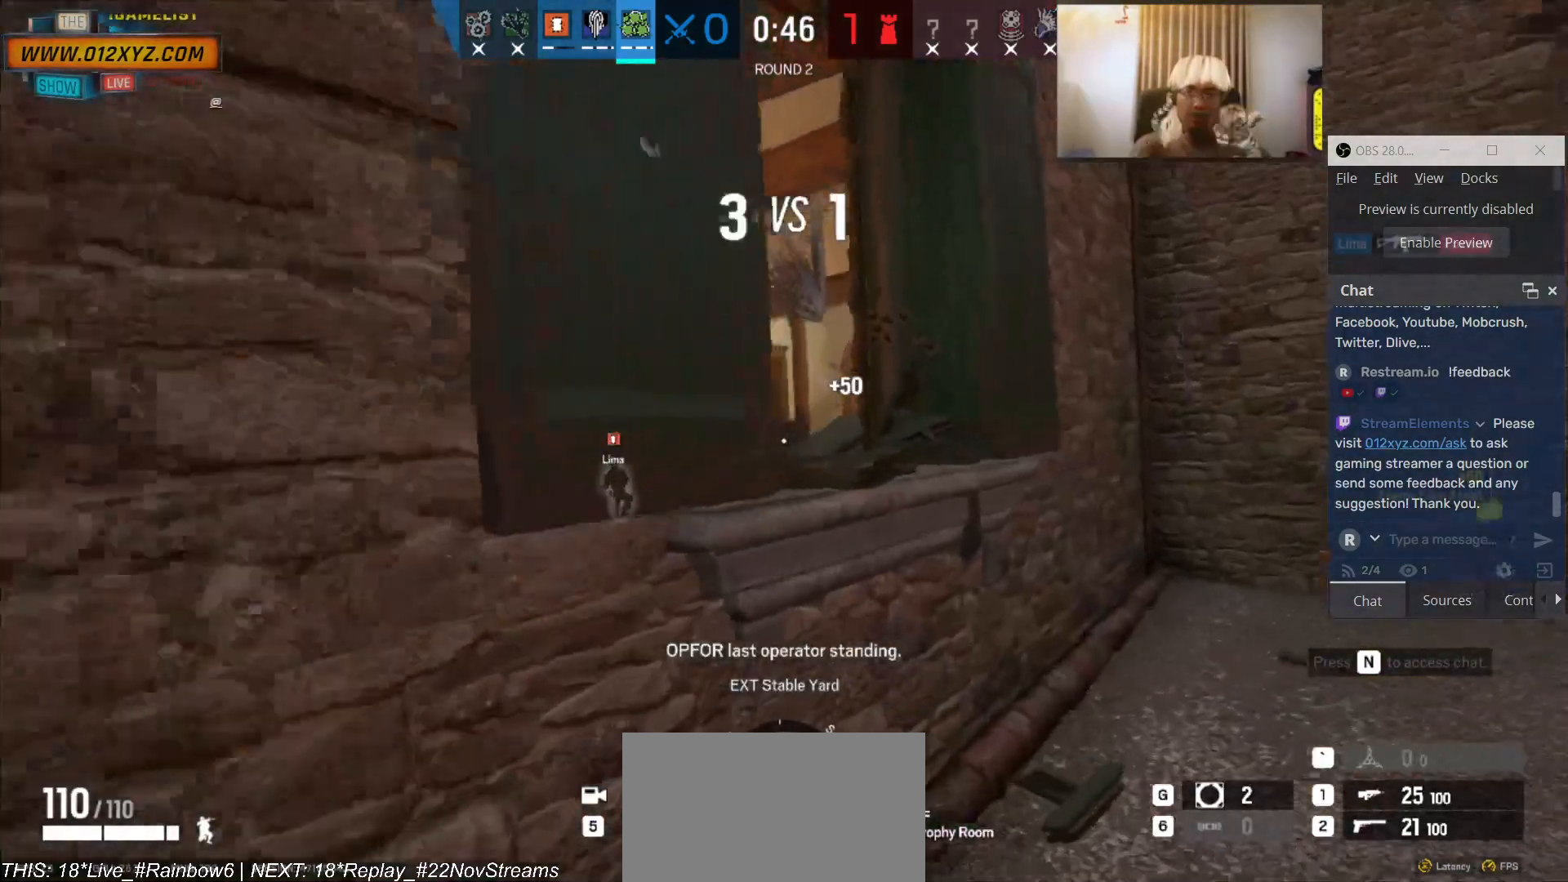
Gameplay with keyboard and mouse; each line is a JSON object with the keys and mouse buttons held at the frame after it. "events" lists presses ("down") and releases ("up") of "1", "2", "3", "4", "5", "a", "alt", "b", "c", "ctrl", "d", "e", "f", "g", "q", "r", "s", "shift", "space", "t", "tab", "v", "w", "x", "z", "mouse_left", "mouse_wheel", "mouse_right", "mouse_mb4" and "mouse_mb5" between this image and that frame as [ms after this image, input, new state], when the widget could be followed in between. "mouse_left", "mouse_wheel", "mouse_right", "mouse_mb4", "mouse_mb5" = the "left", "wheel", "right", "mb4", "mb5" buttons of the "mouse" list. No other keys are recorded. "wheel" means that the mouse wheel is clicked or scrolled. Not read: mouse_move.
{"keys": ["e", "w"], "mouse": [], "events": [[100, "d", "down"], [200, "d", "up"], [200, "mouse_right", "down"], [366, "mouse_right", "up"]]}
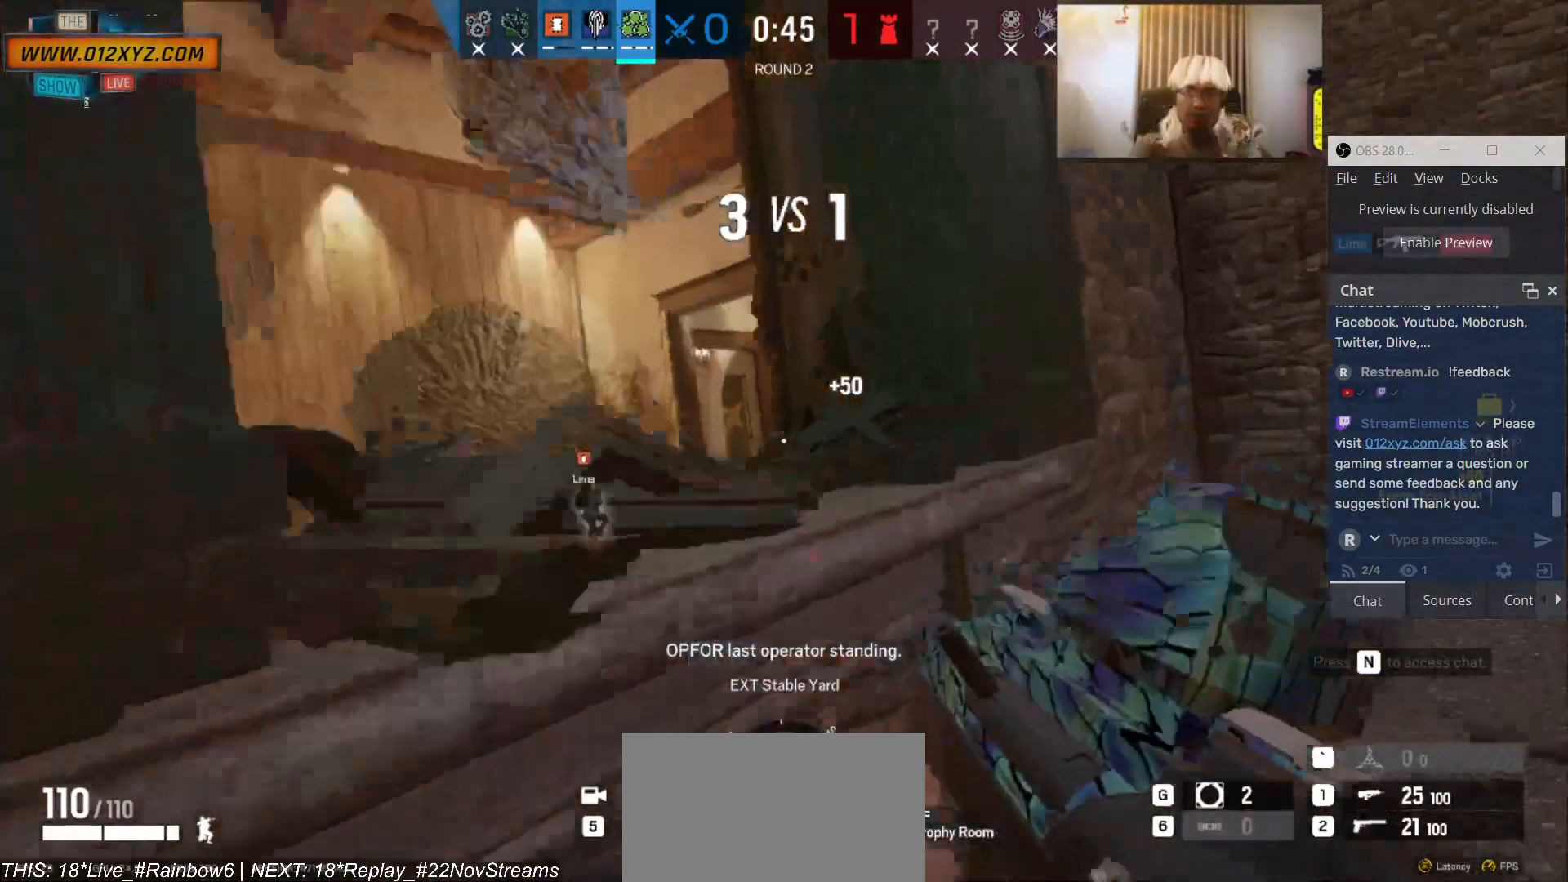
{"keys": ["w"], "mouse": [], "events": [[133, "e", "up"], [166, "space", "down"], [266, "space", "up"], [333, "space", "down"], [400, "space", "up"]]}
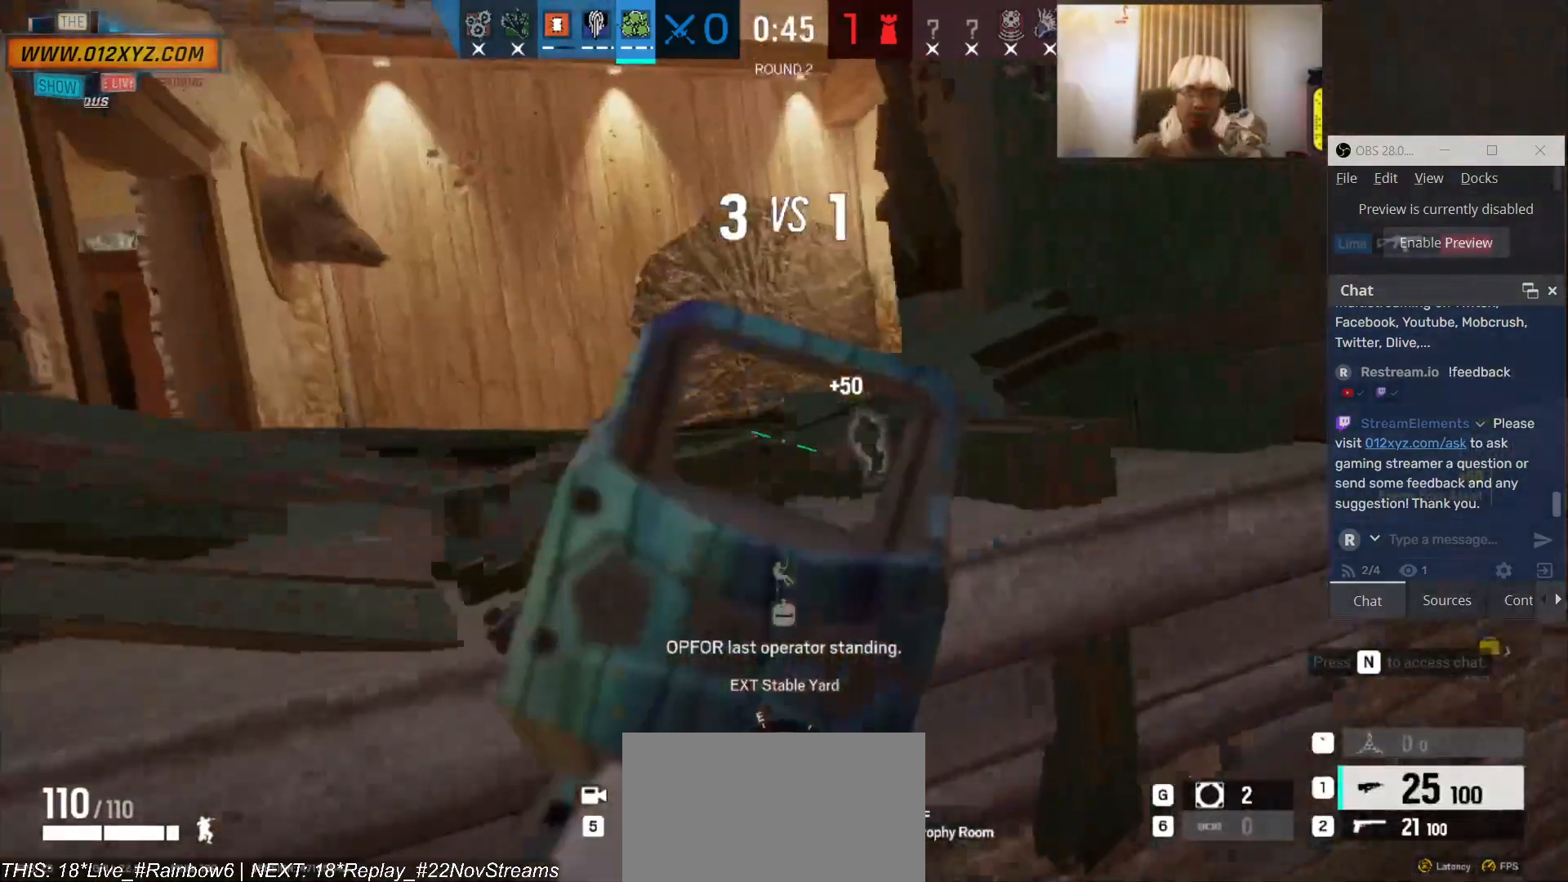
{"keys": ["w"], "mouse": [], "events": [[333, "space", "down"], [433, "space", "up"]]}
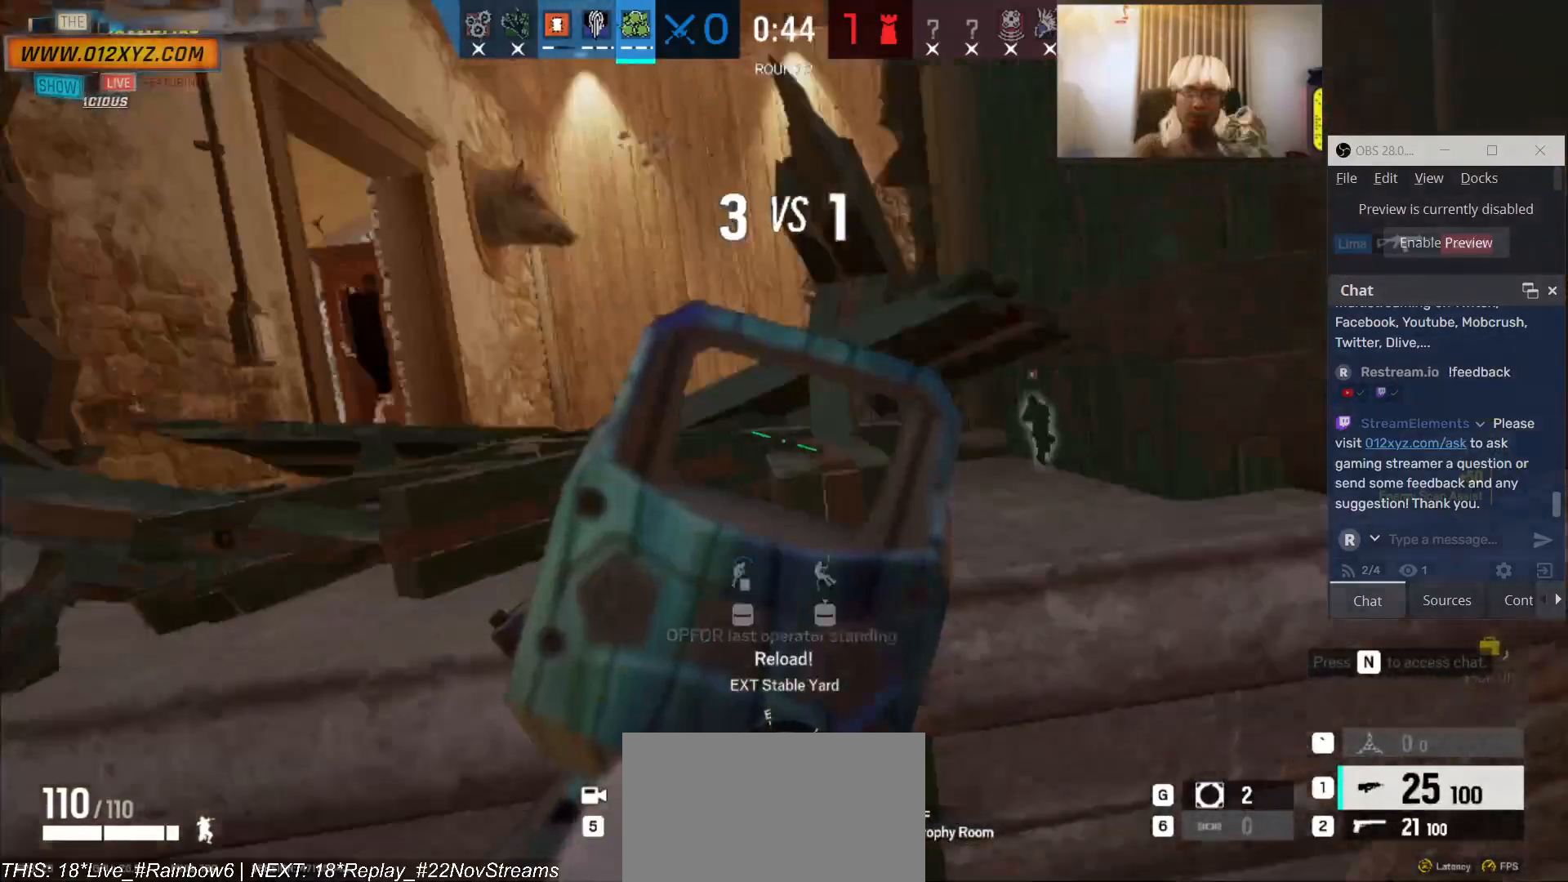
{"keys": ["w"], "mouse": [], "events": [[66, "space", "down"], [200, "space", "up"]]}
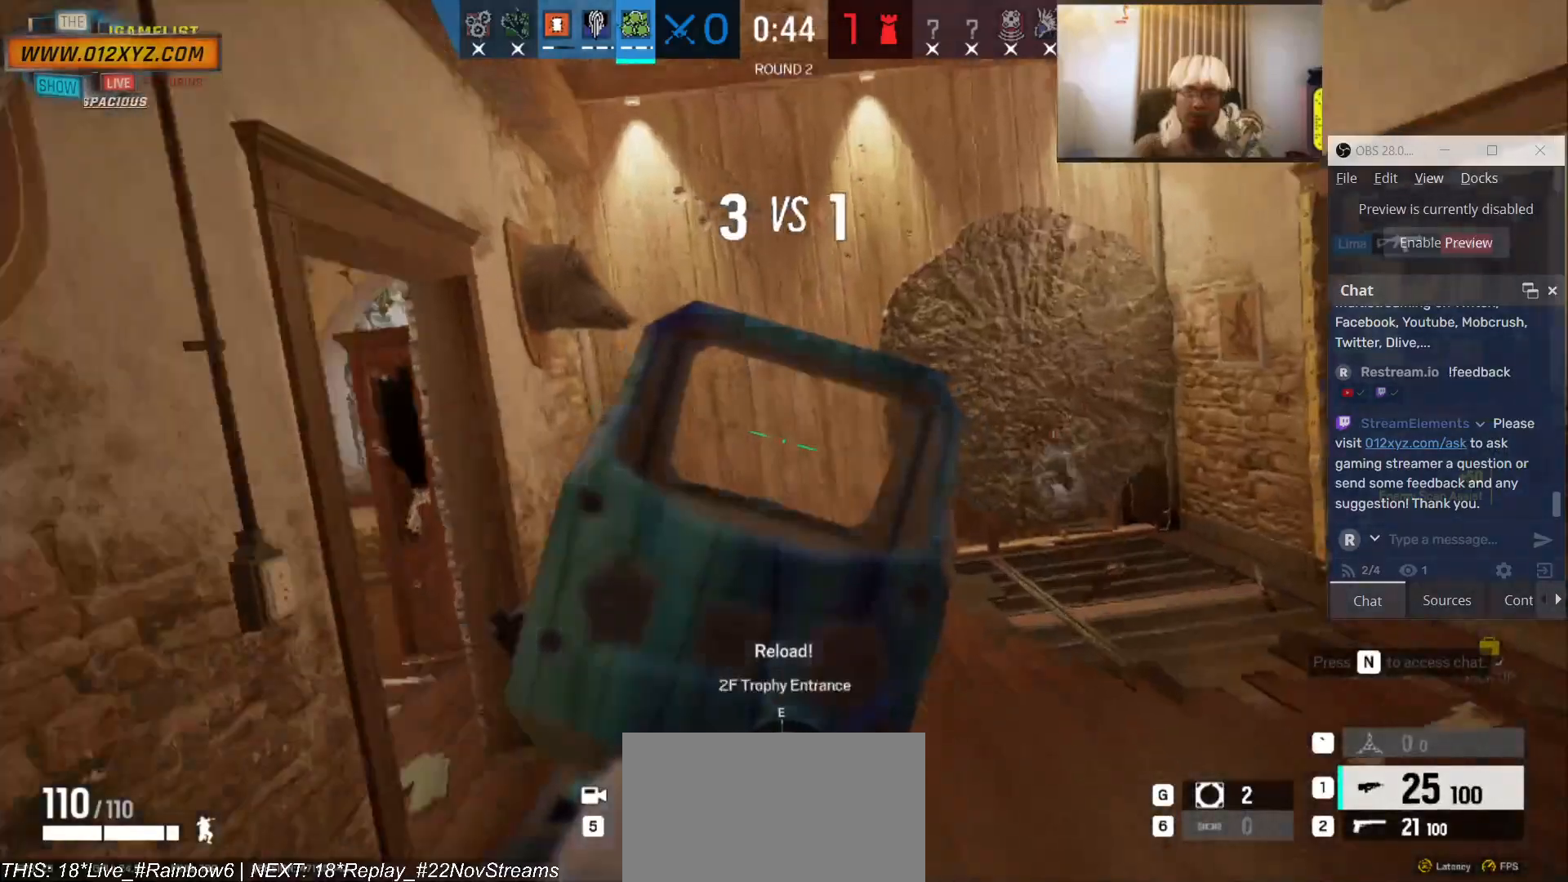
{"keys": ["w"], "mouse": [], "events": [[66, "a", "down"], [433, "a", "up"]]}
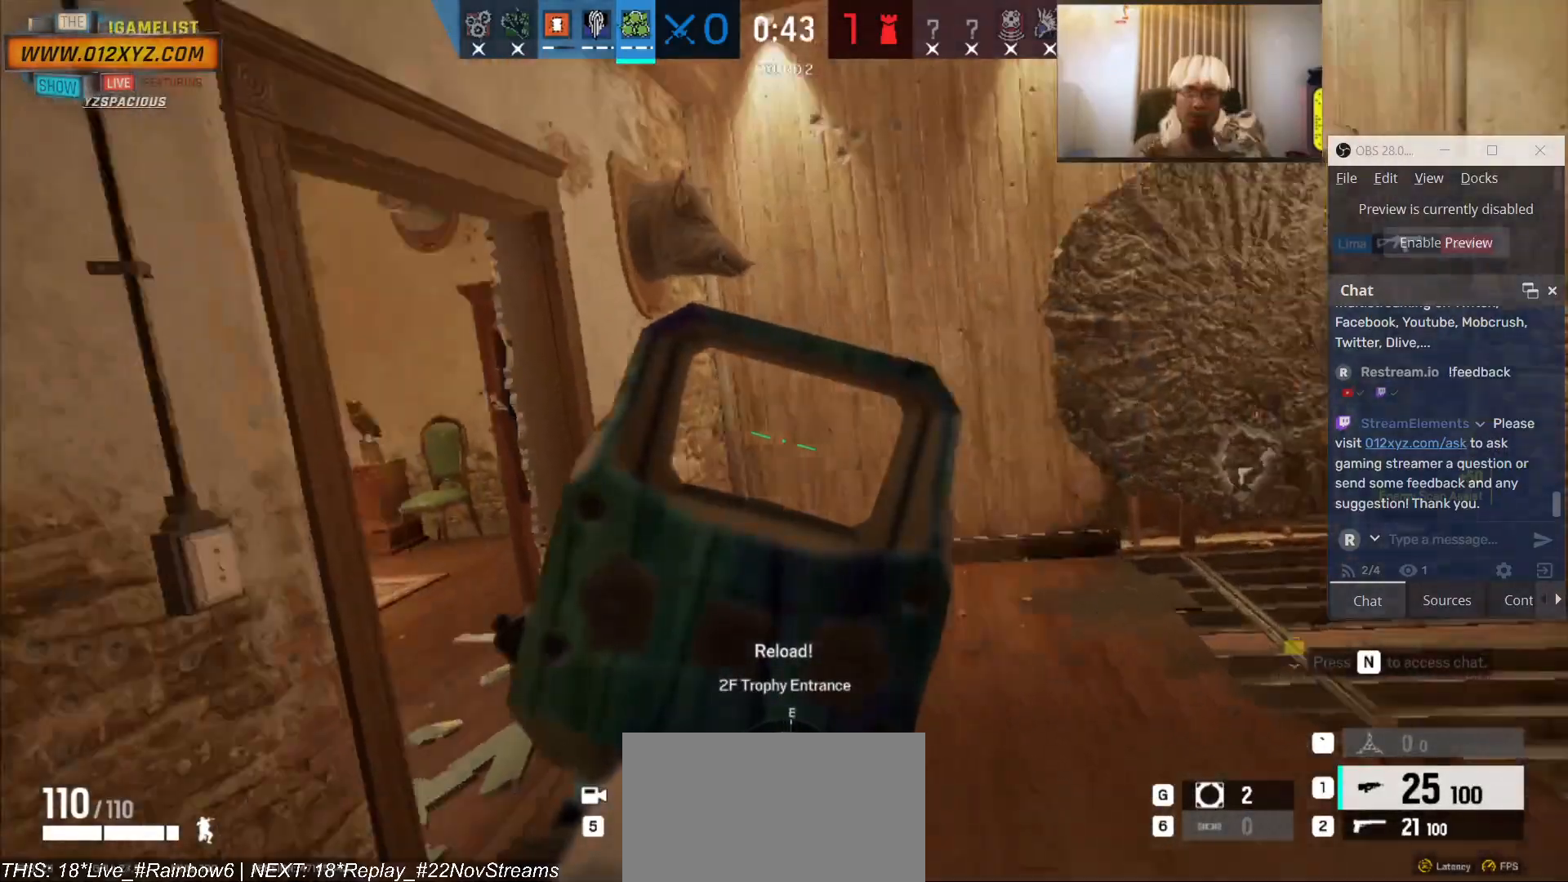
{"keys": ["d", "w"], "mouse": [], "events": [[100, "d", "down"]]}
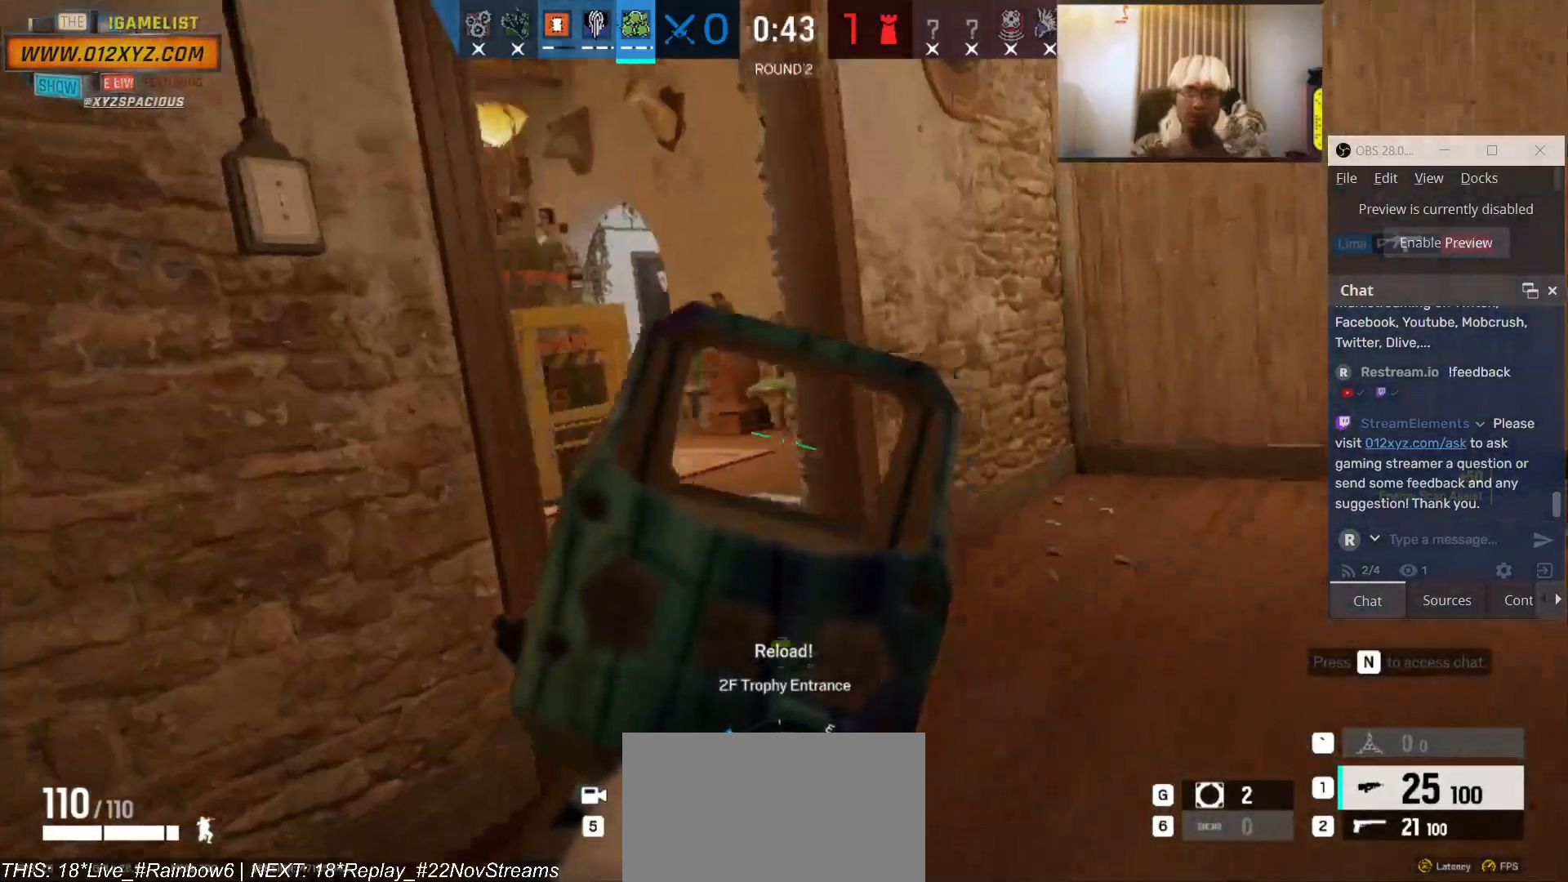
{"keys": ["d", "w"], "mouse": [], "events": []}
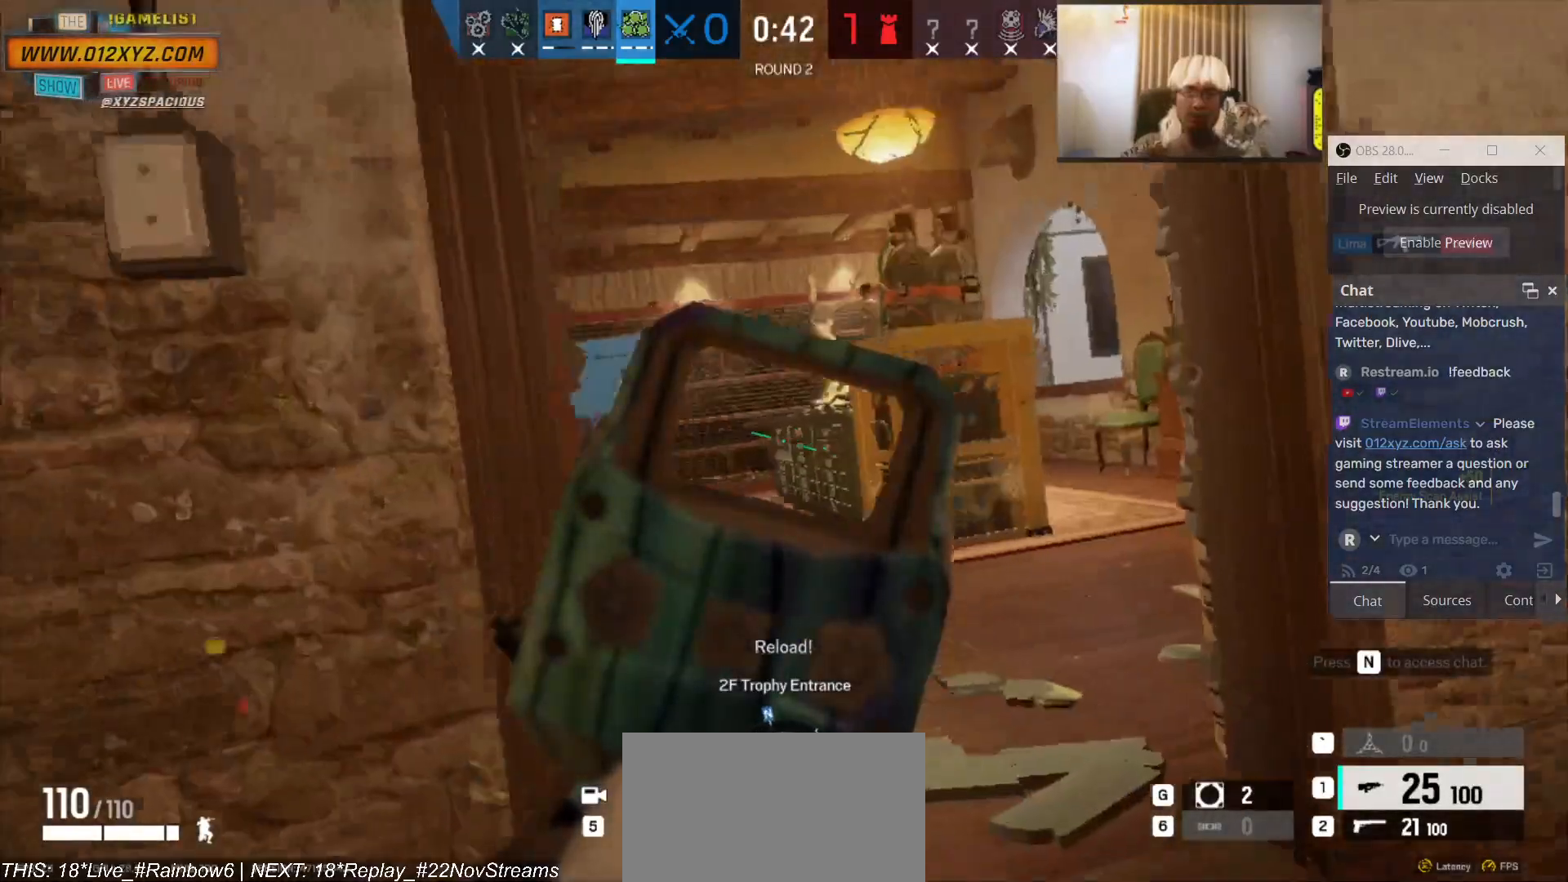
{"keys": ["a", "w"], "mouse": [], "events": [[33, "d", "up"], [466, "a", "down"]]}
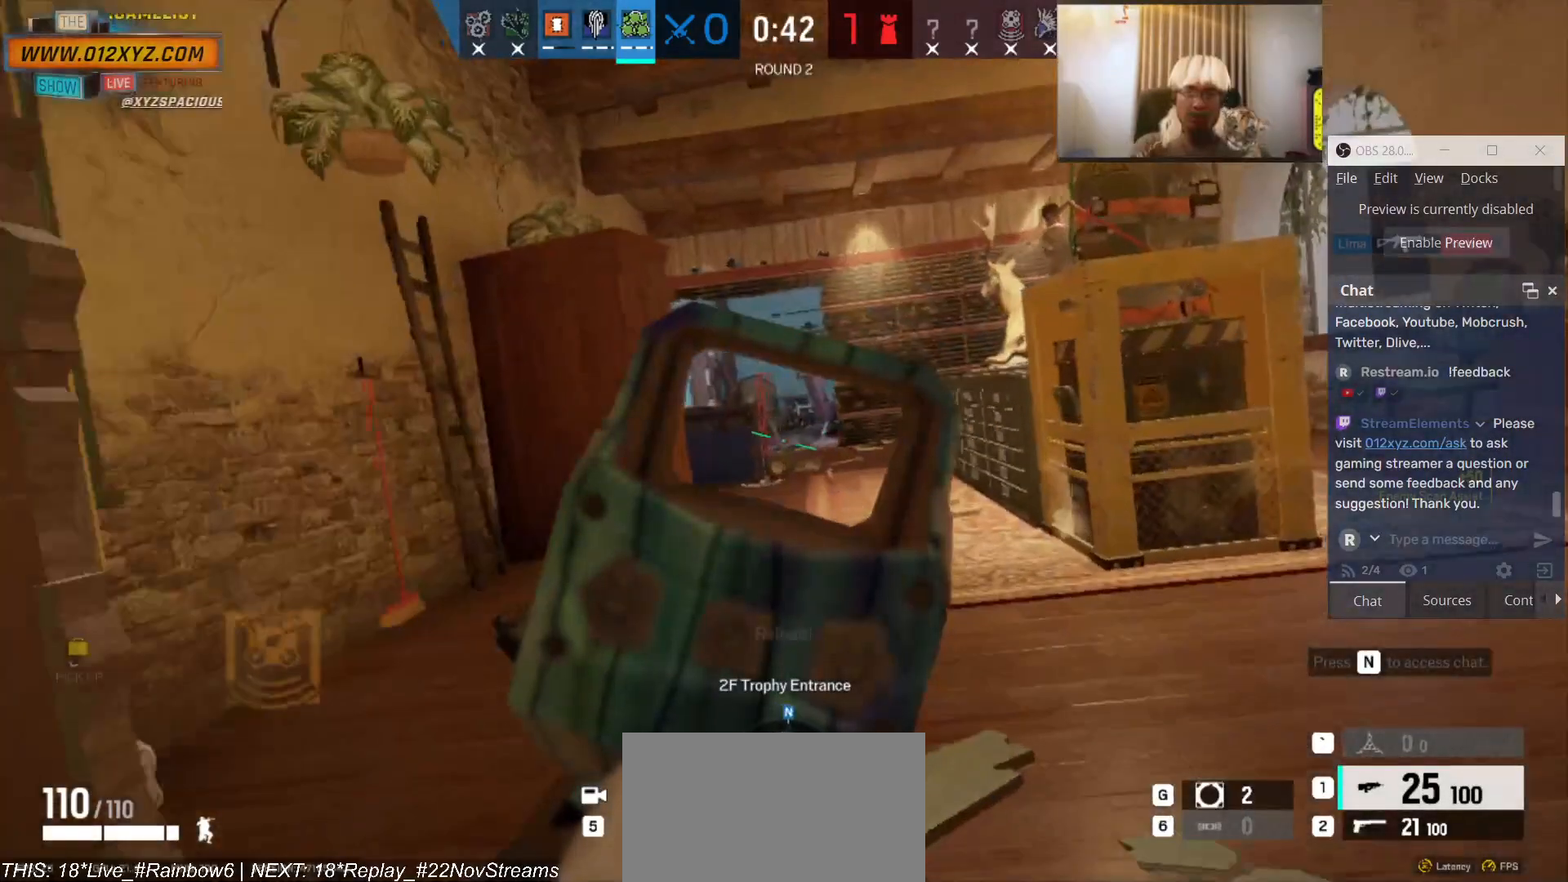
{"keys": ["a", "w"], "mouse": [], "events": []}
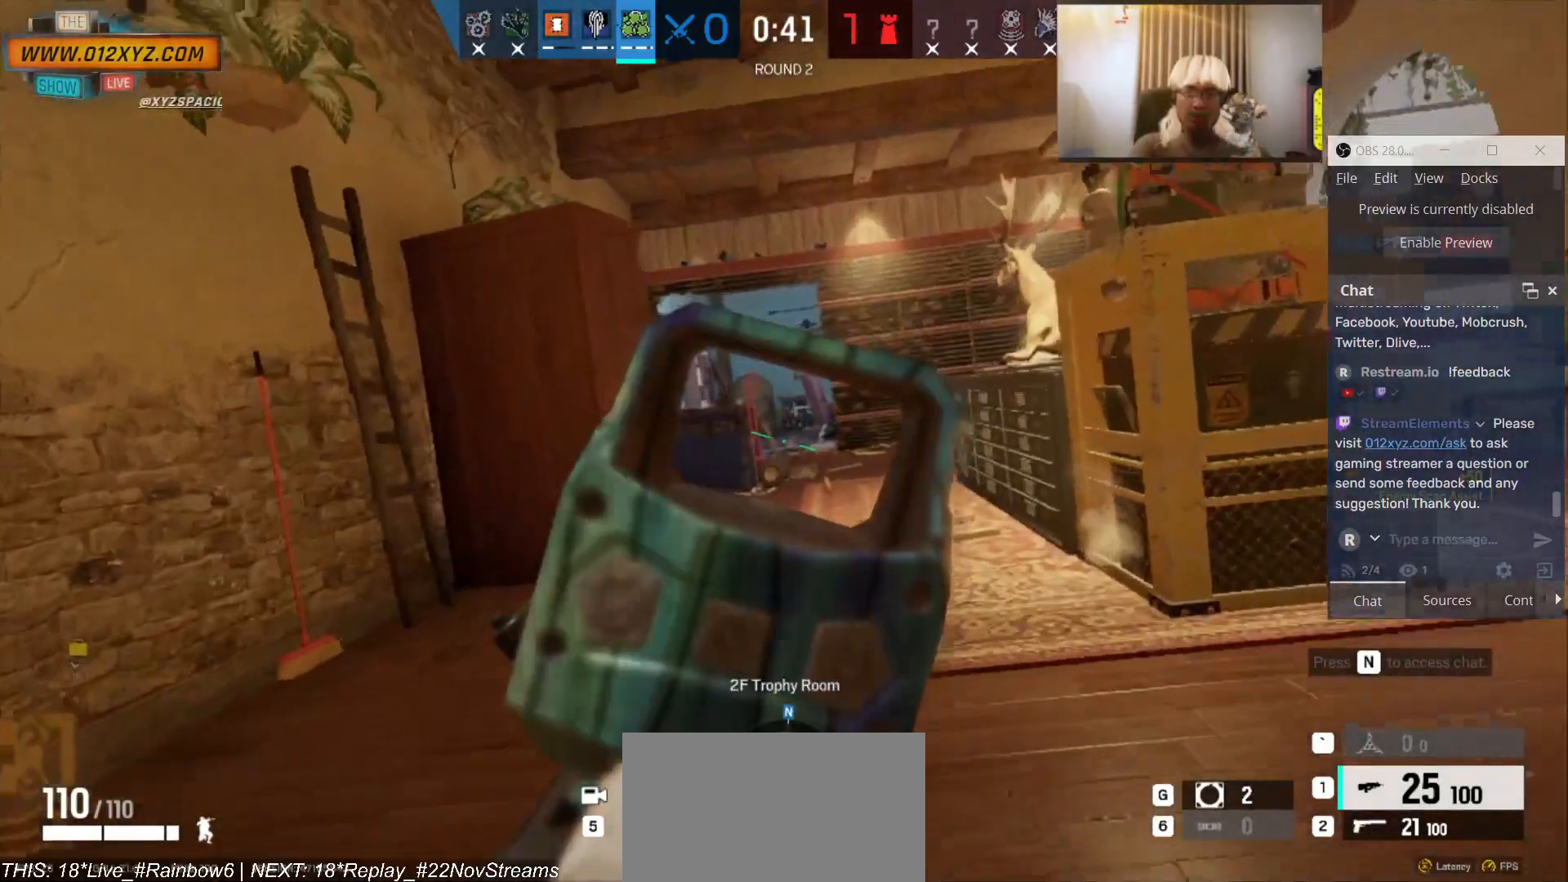
{"keys": ["a", "w"], "mouse": [], "events": []}
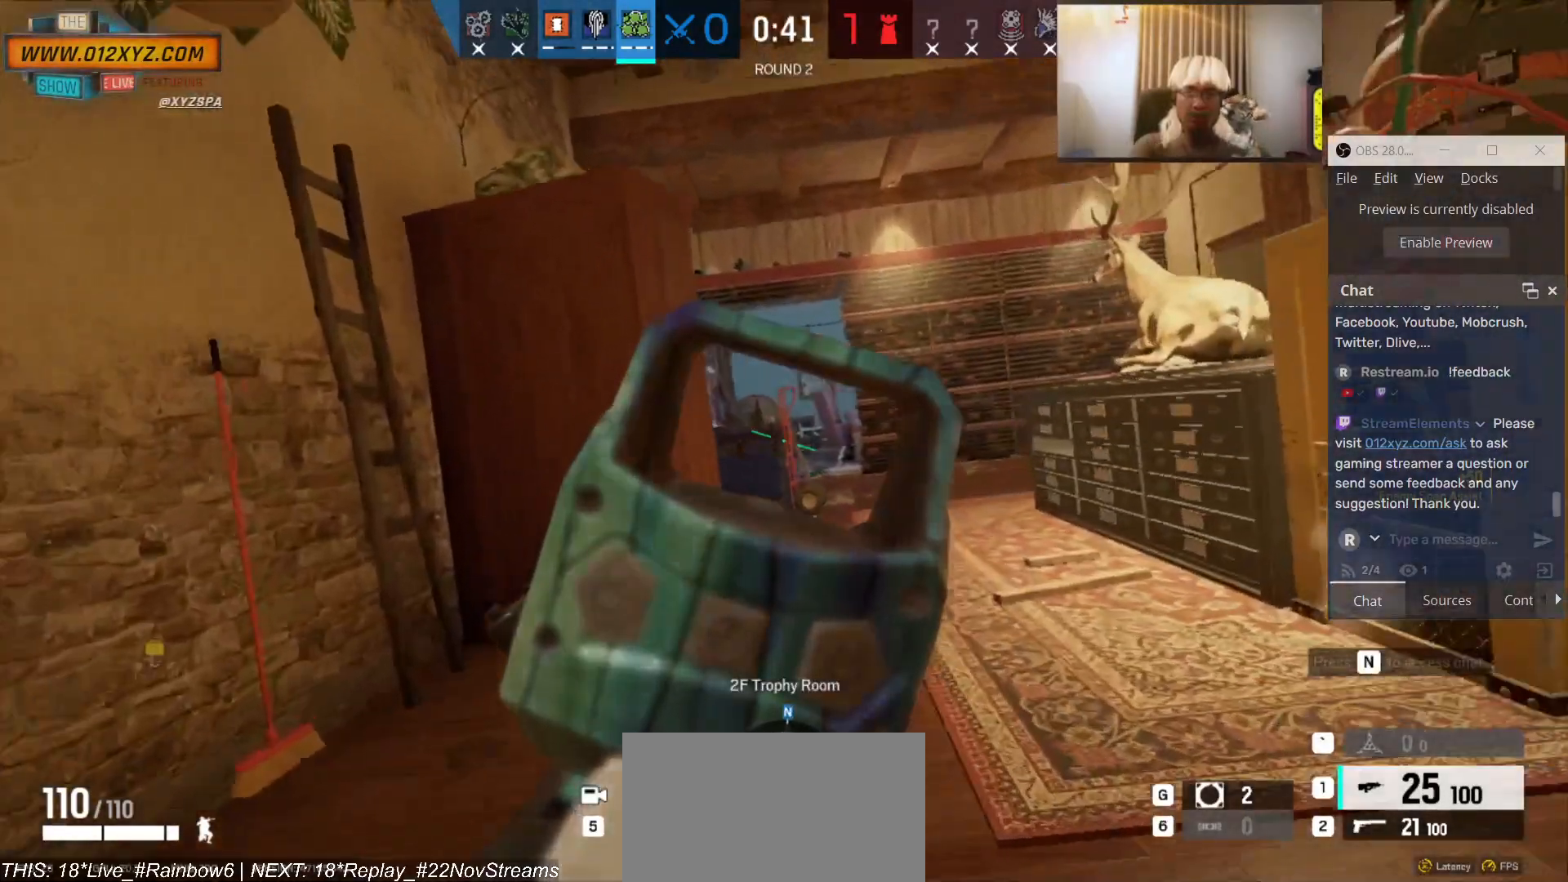
{"keys": ["a", "w"], "mouse": [], "events": []}
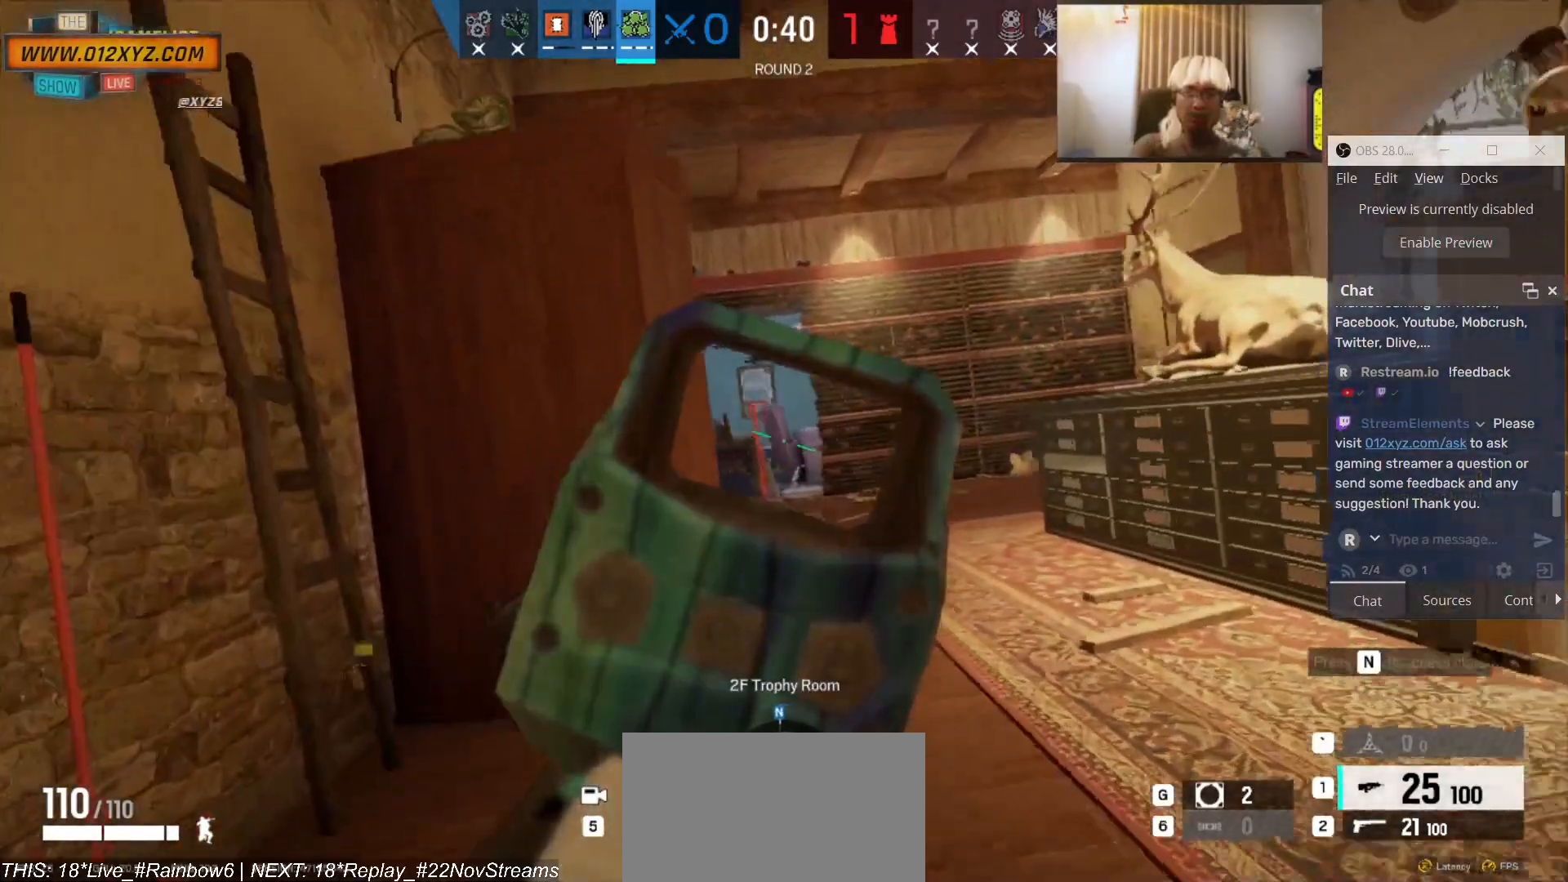
{"keys": ["w"], "mouse": [], "events": [[266, "a", "up"], [333, "d", "down"], [466, "d", "up"]]}
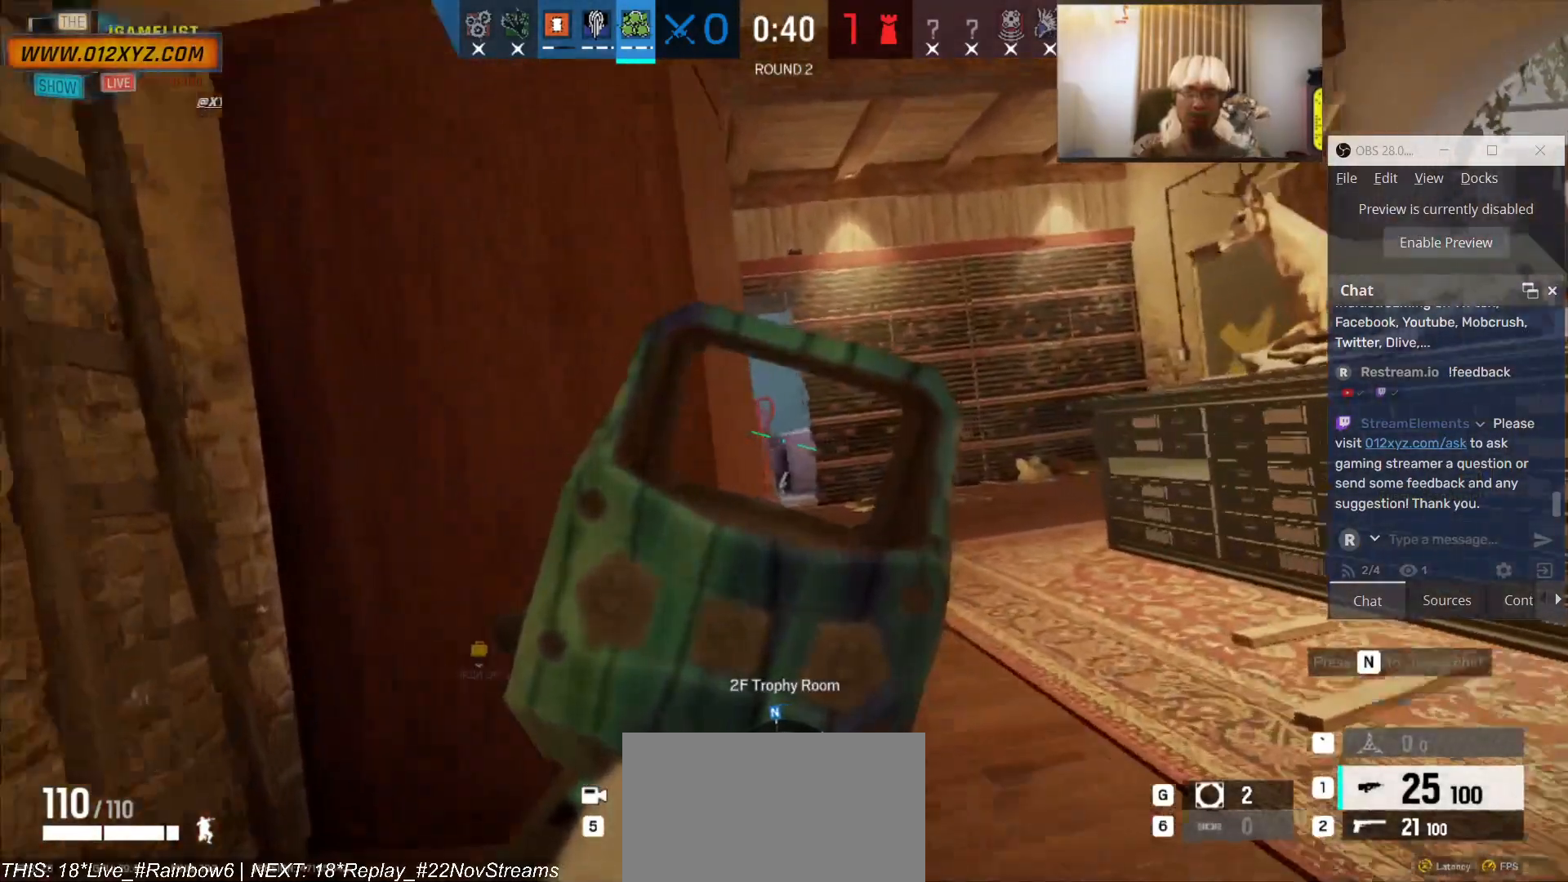
{"keys": ["w"], "mouse": [], "events": [[133, "a", "down"], [200, "a", "up"], [333, "d", "down"], [366, "d", "up"]]}
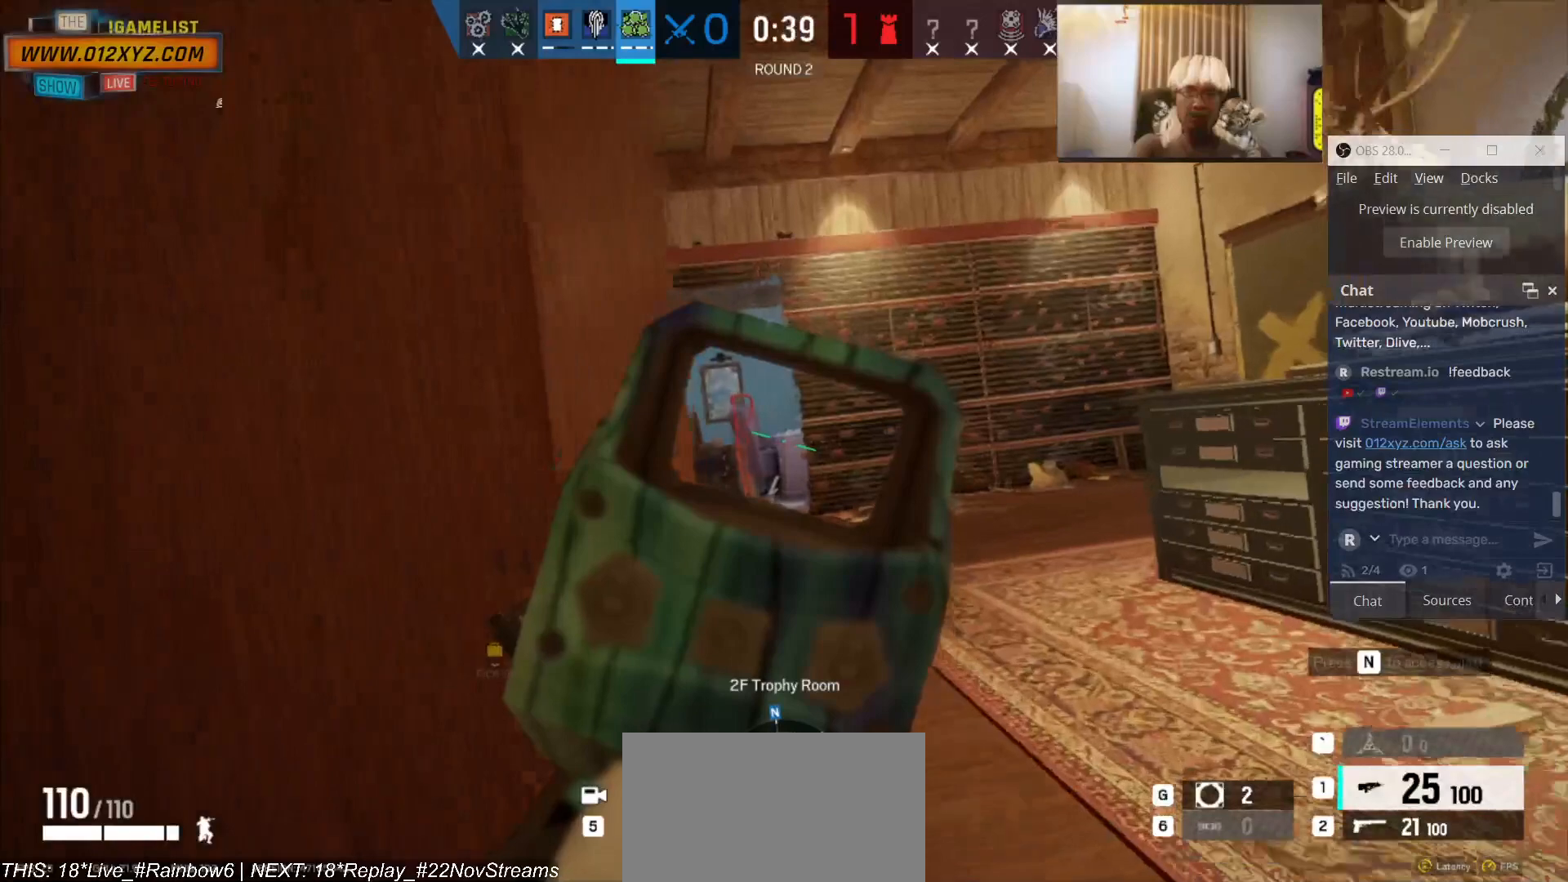
{"keys": [], "mouse": [], "events": [[100, "w", "up"]]}
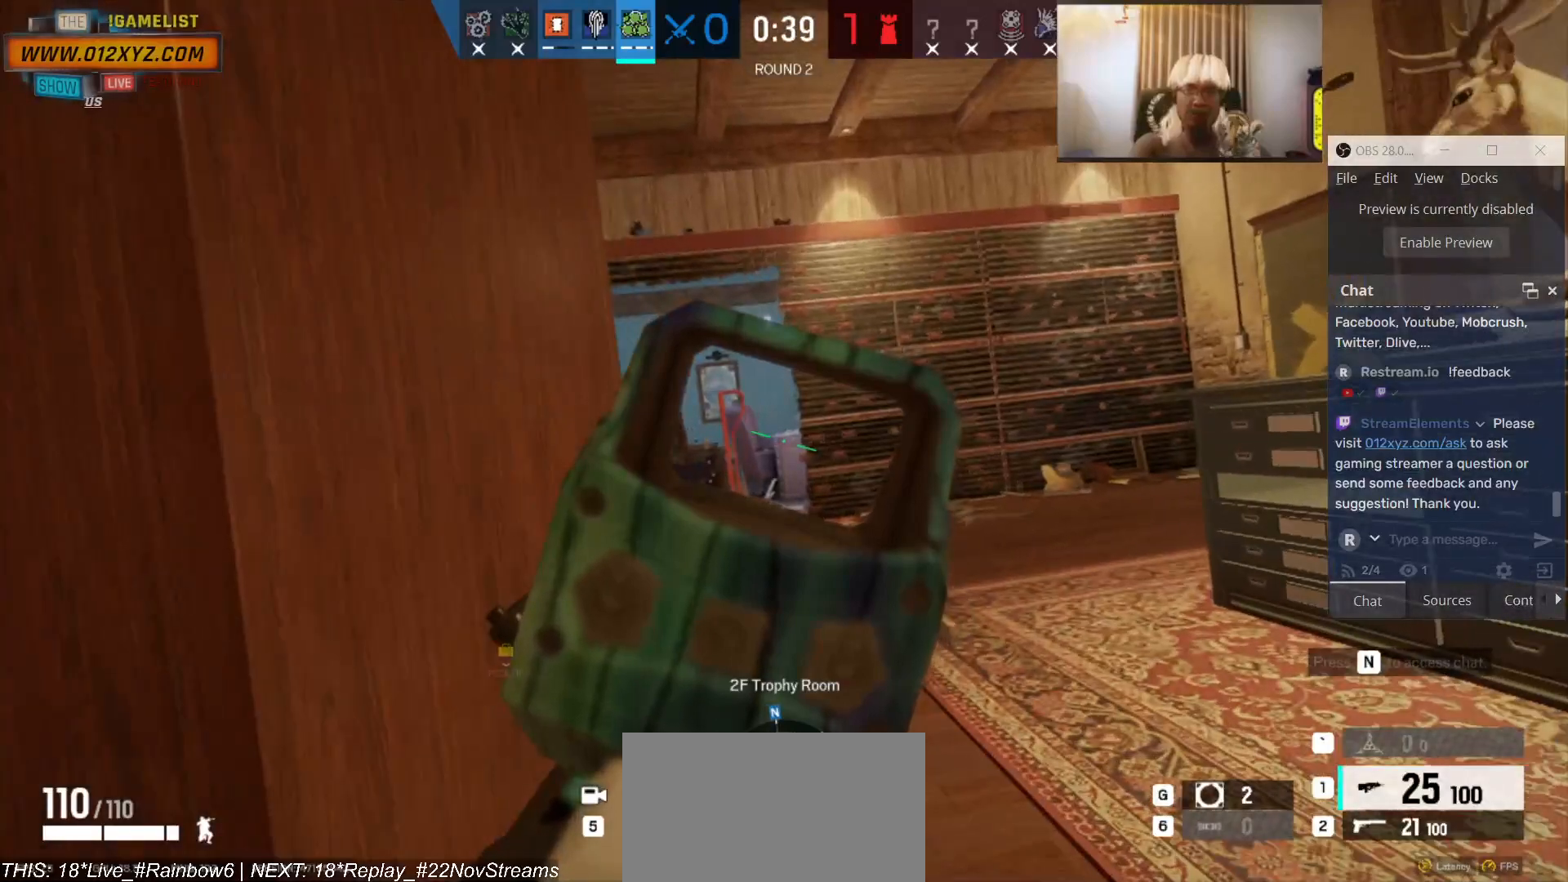
{"keys": [], "mouse": [], "events": []}
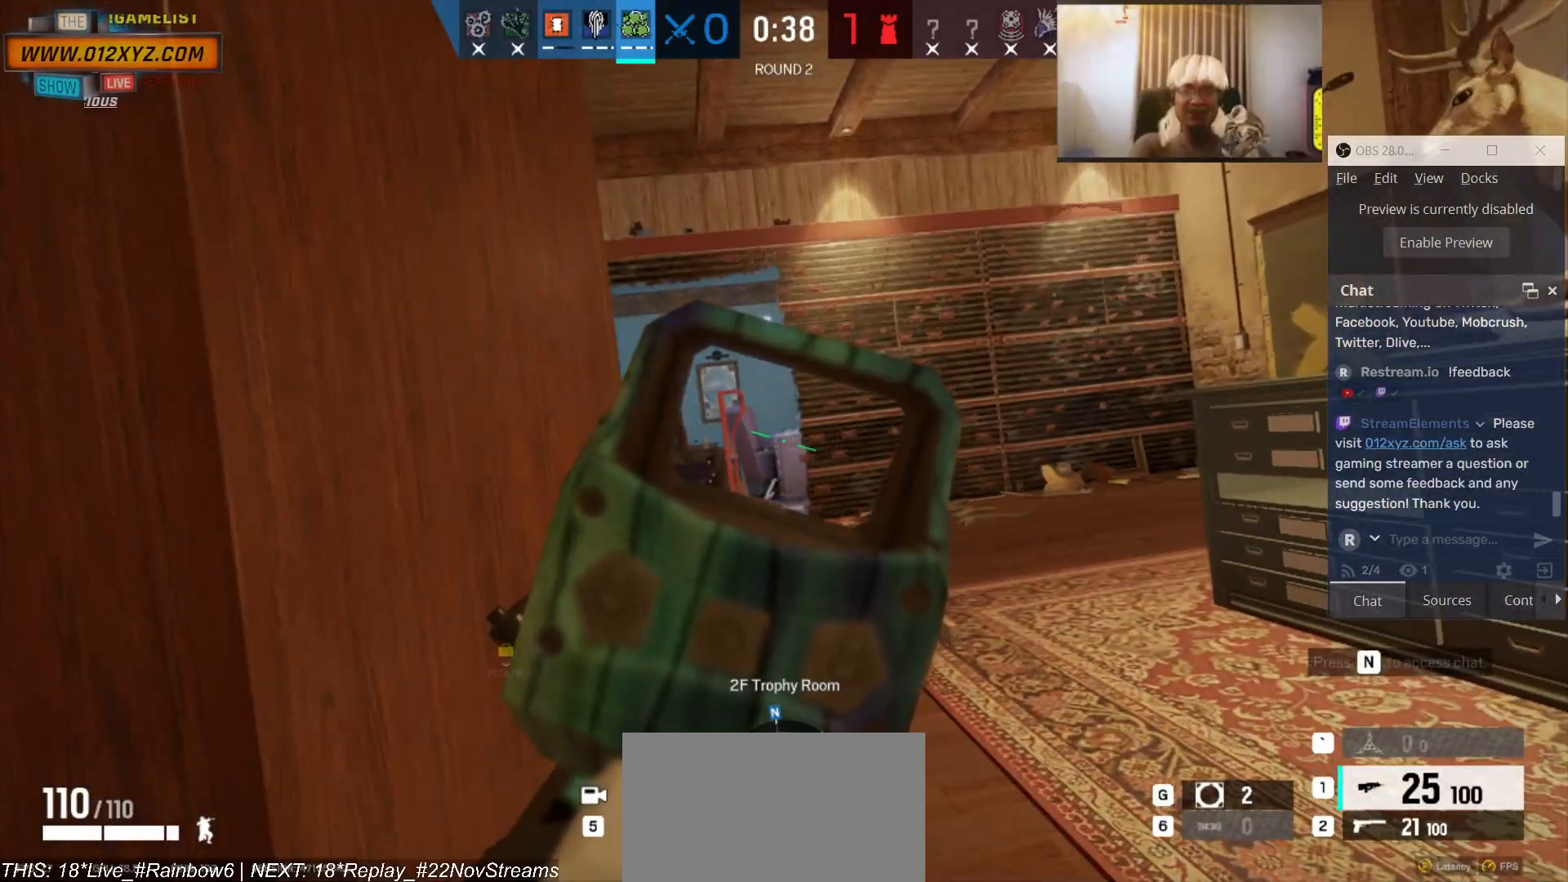
{"keys": [], "mouse": [], "events": []}
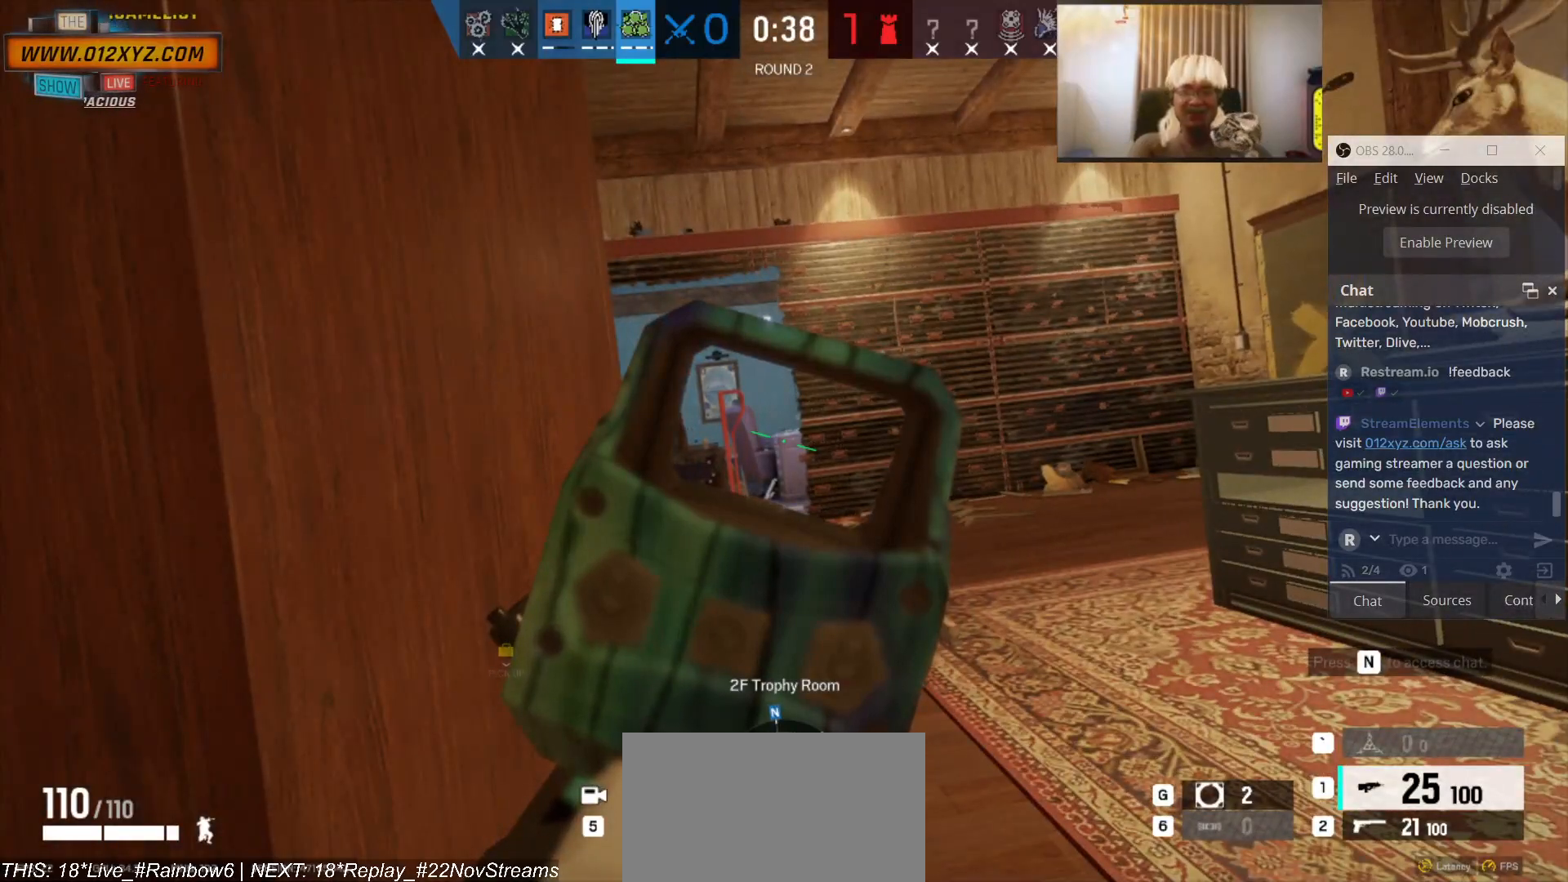
{"keys": ["w"], "mouse": [], "events": [[100, "w", "down"]]}
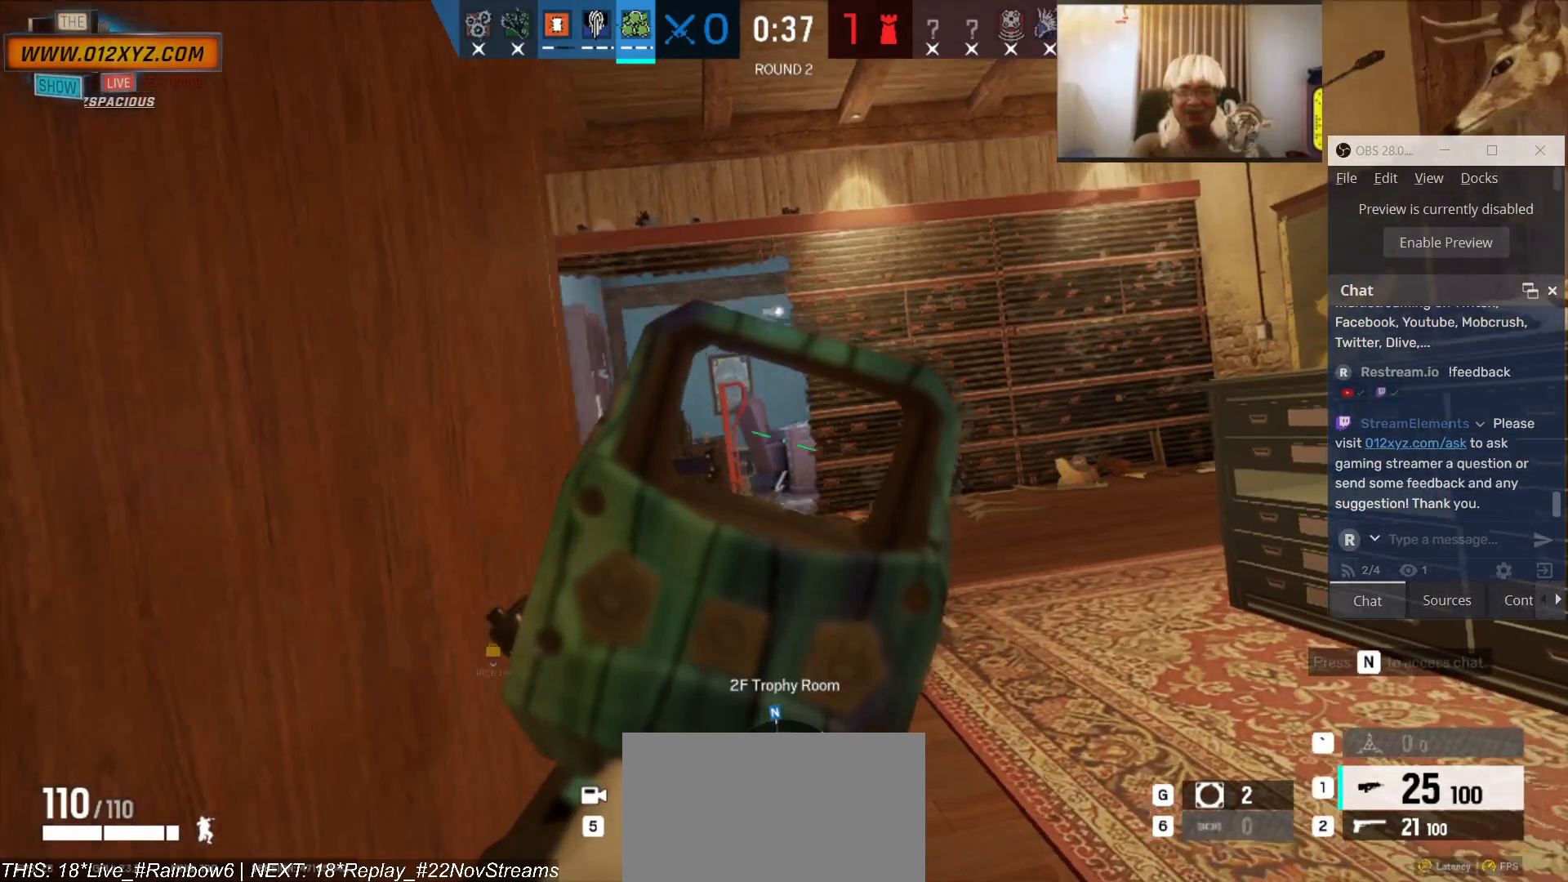
{"keys": ["a", "w"], "mouse": [], "events": [[366, "a", "down"]]}
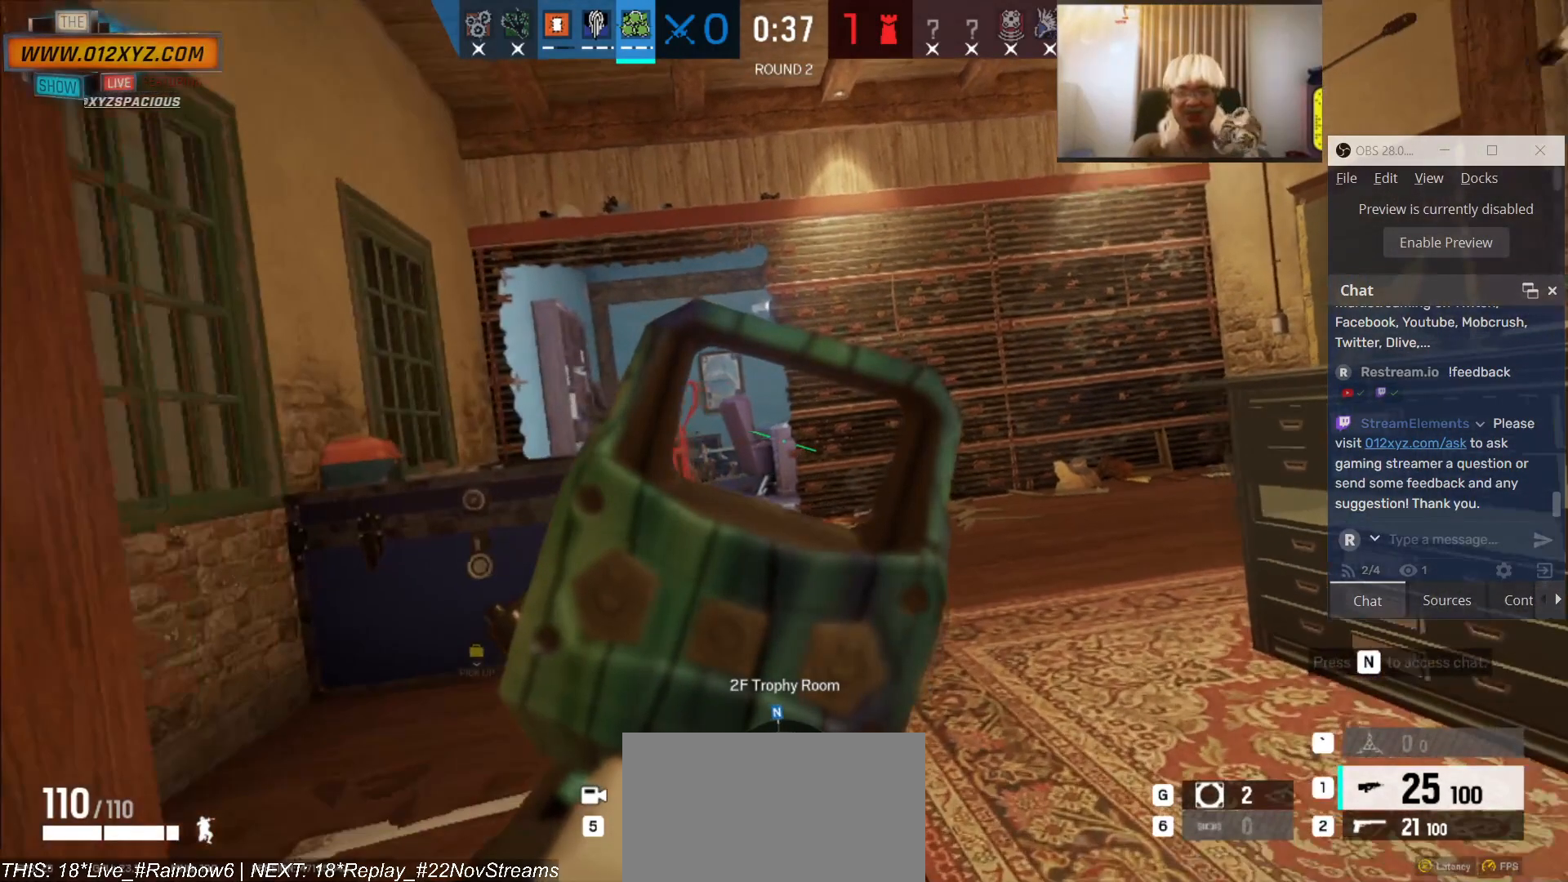
{"keys": ["a", "w"], "mouse": [], "events": []}
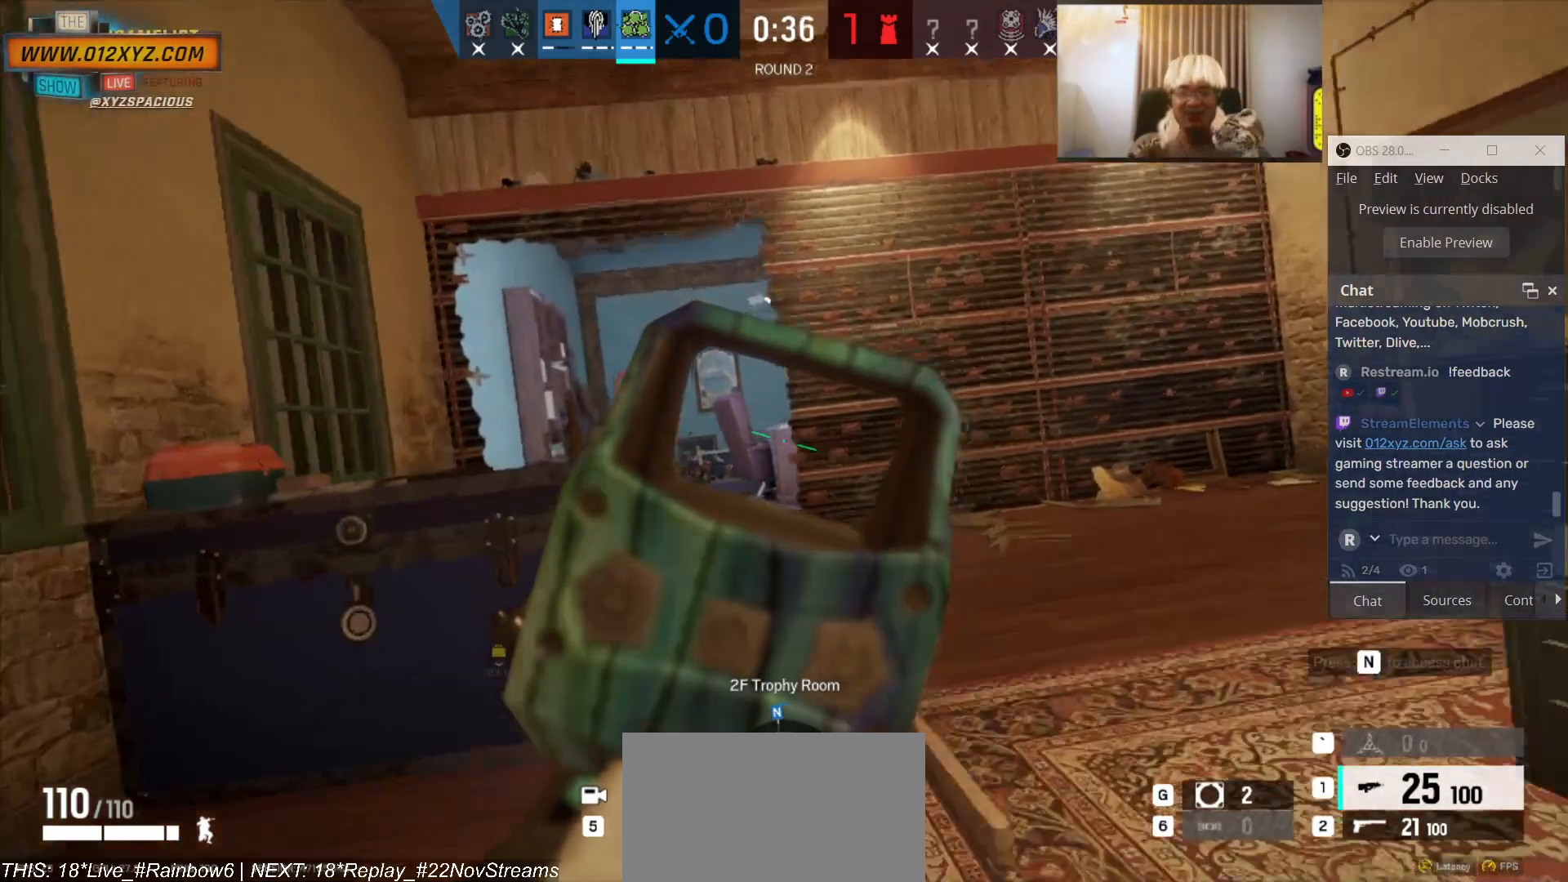
{"keys": ["a"], "mouse": [], "events": [[333, "w", "up"]]}
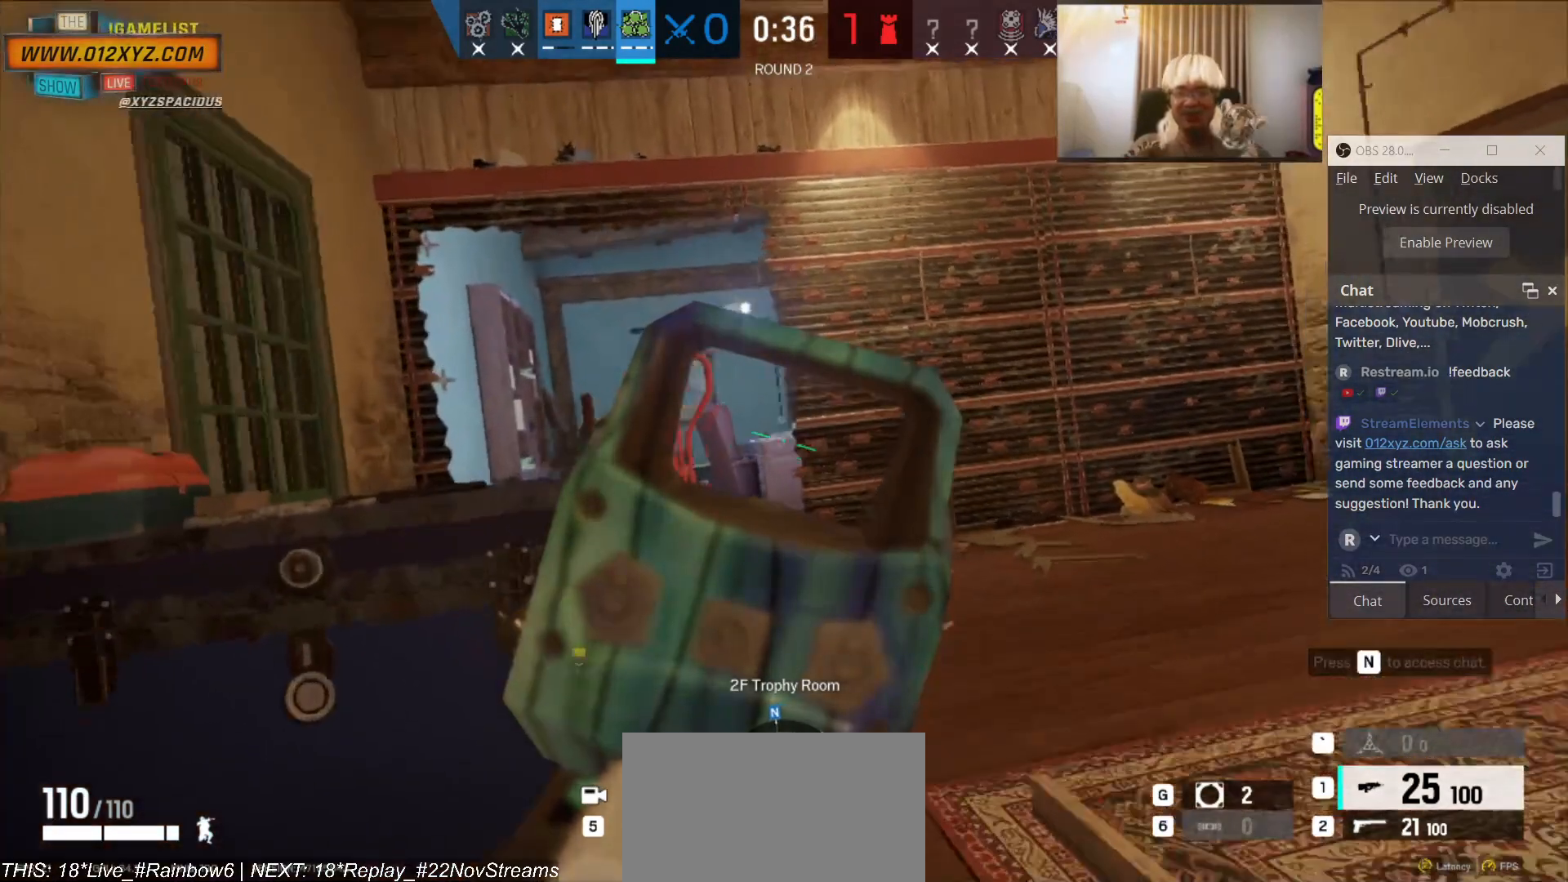
{"keys": ["a"], "mouse": [], "events": []}
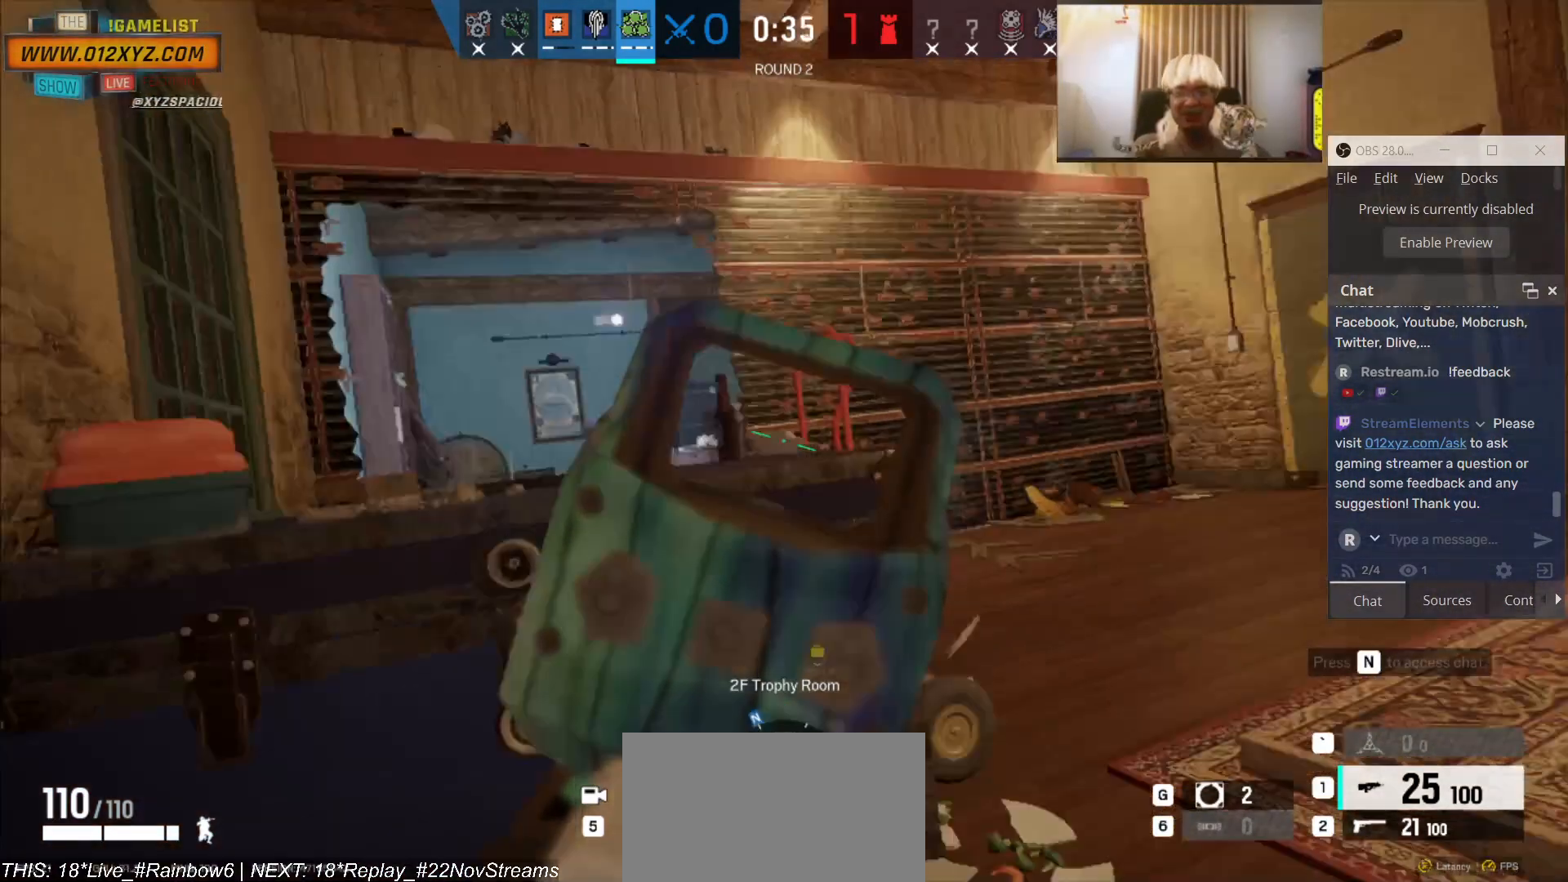
{"keys": ["a"], "mouse": [], "events": [[133, "w", "down"], [266, "a", "up"], [333, "w", "up"], [500, "a", "down"]]}
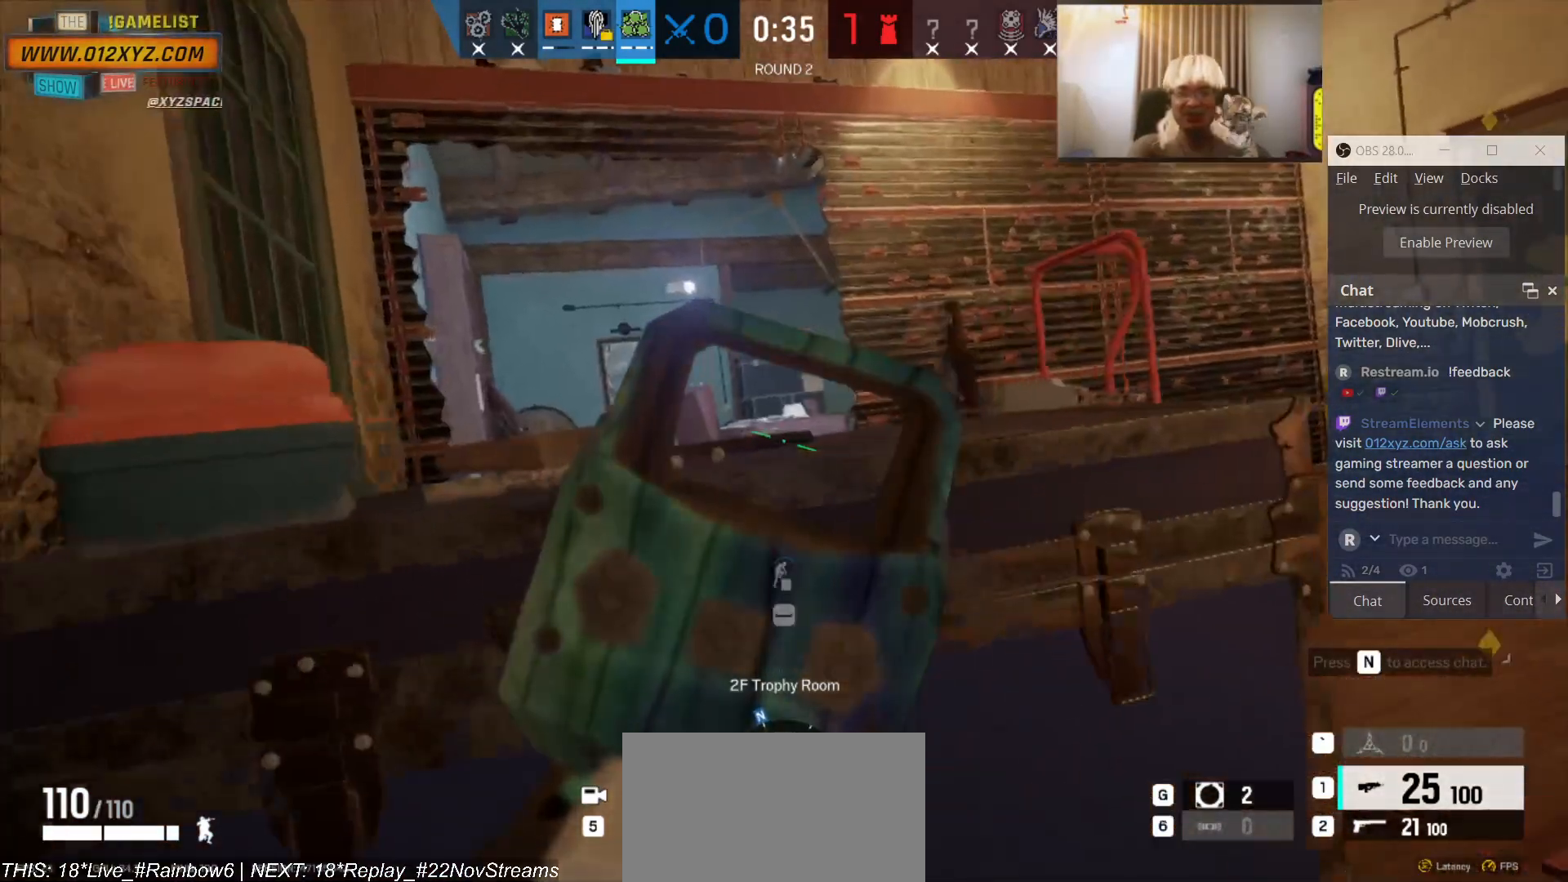
{"keys": [], "mouse": [], "events": [[300, "a", "up"]]}
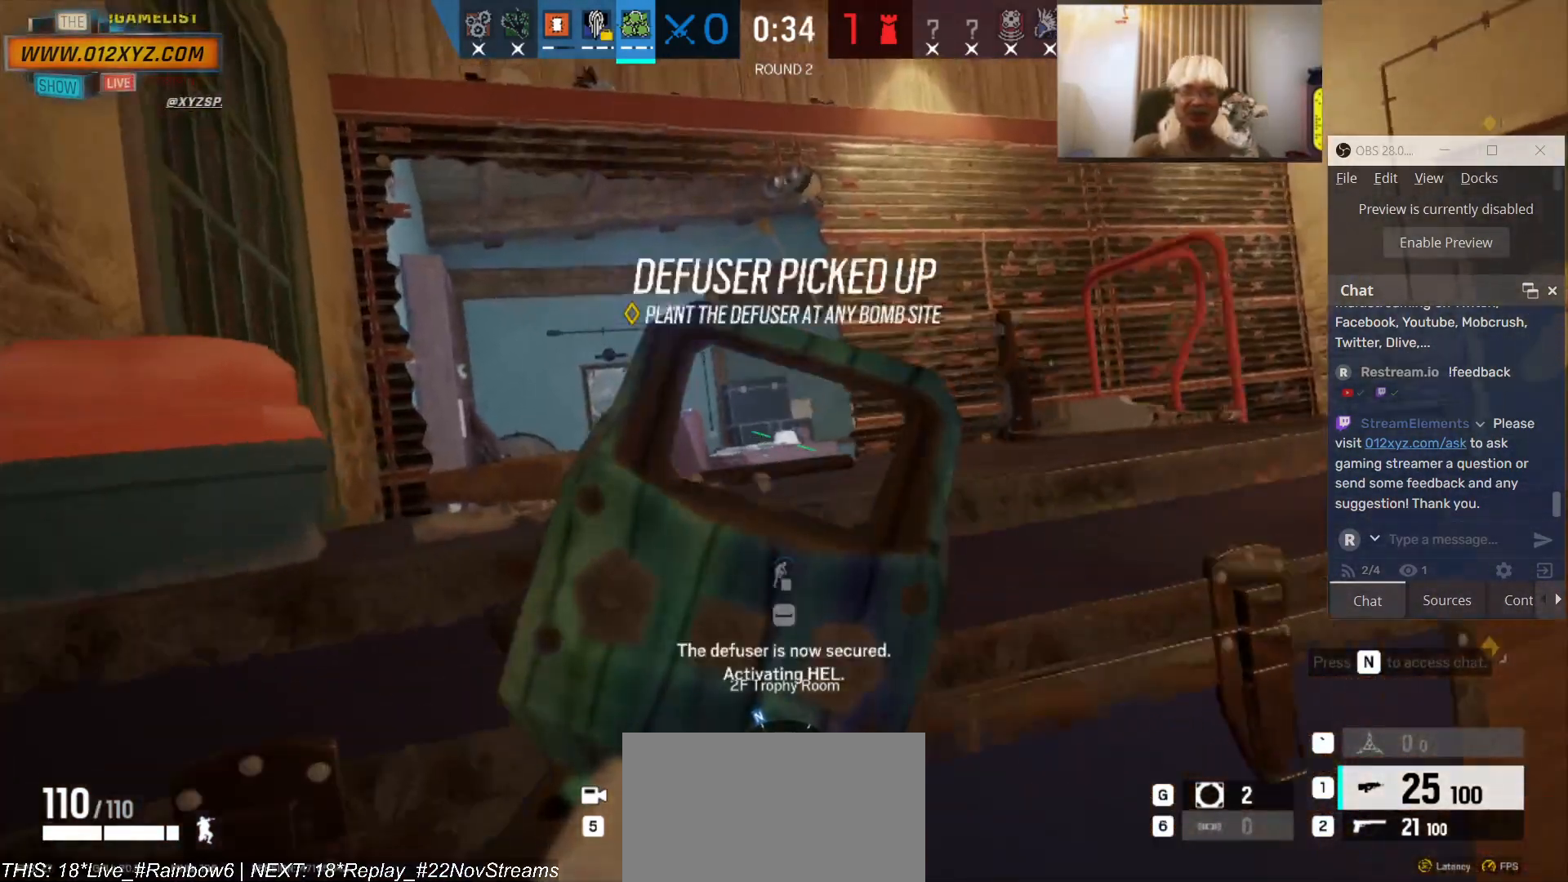
{"keys": [], "mouse": [], "events": [[400, "q", "down"], [466, "q", "up"]]}
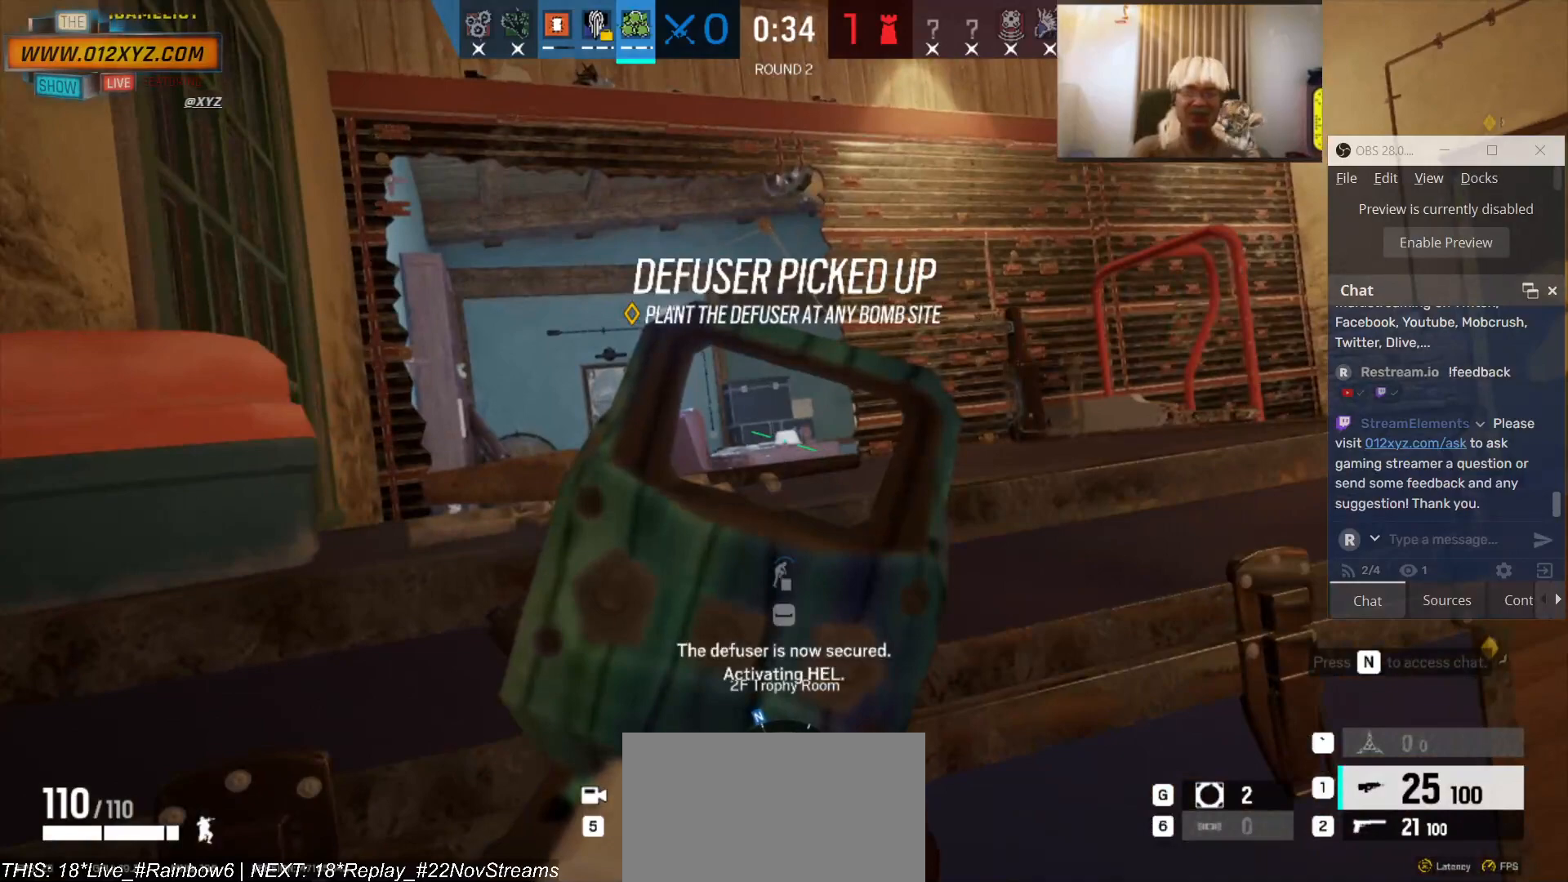
{"keys": [], "mouse": [], "events": []}
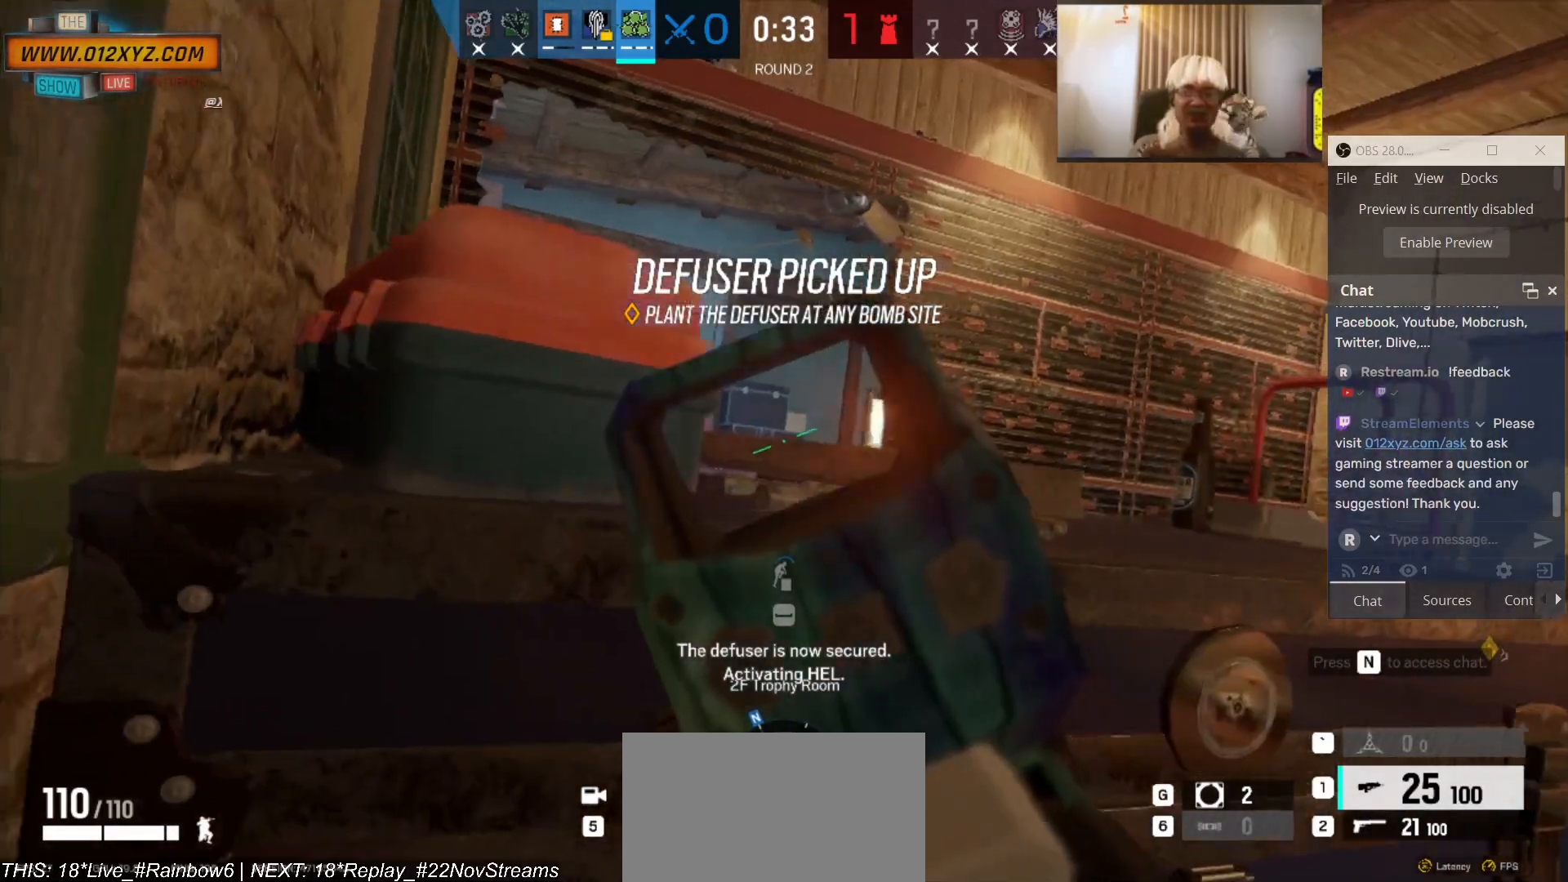
{"keys": [], "mouse": [], "events": []}
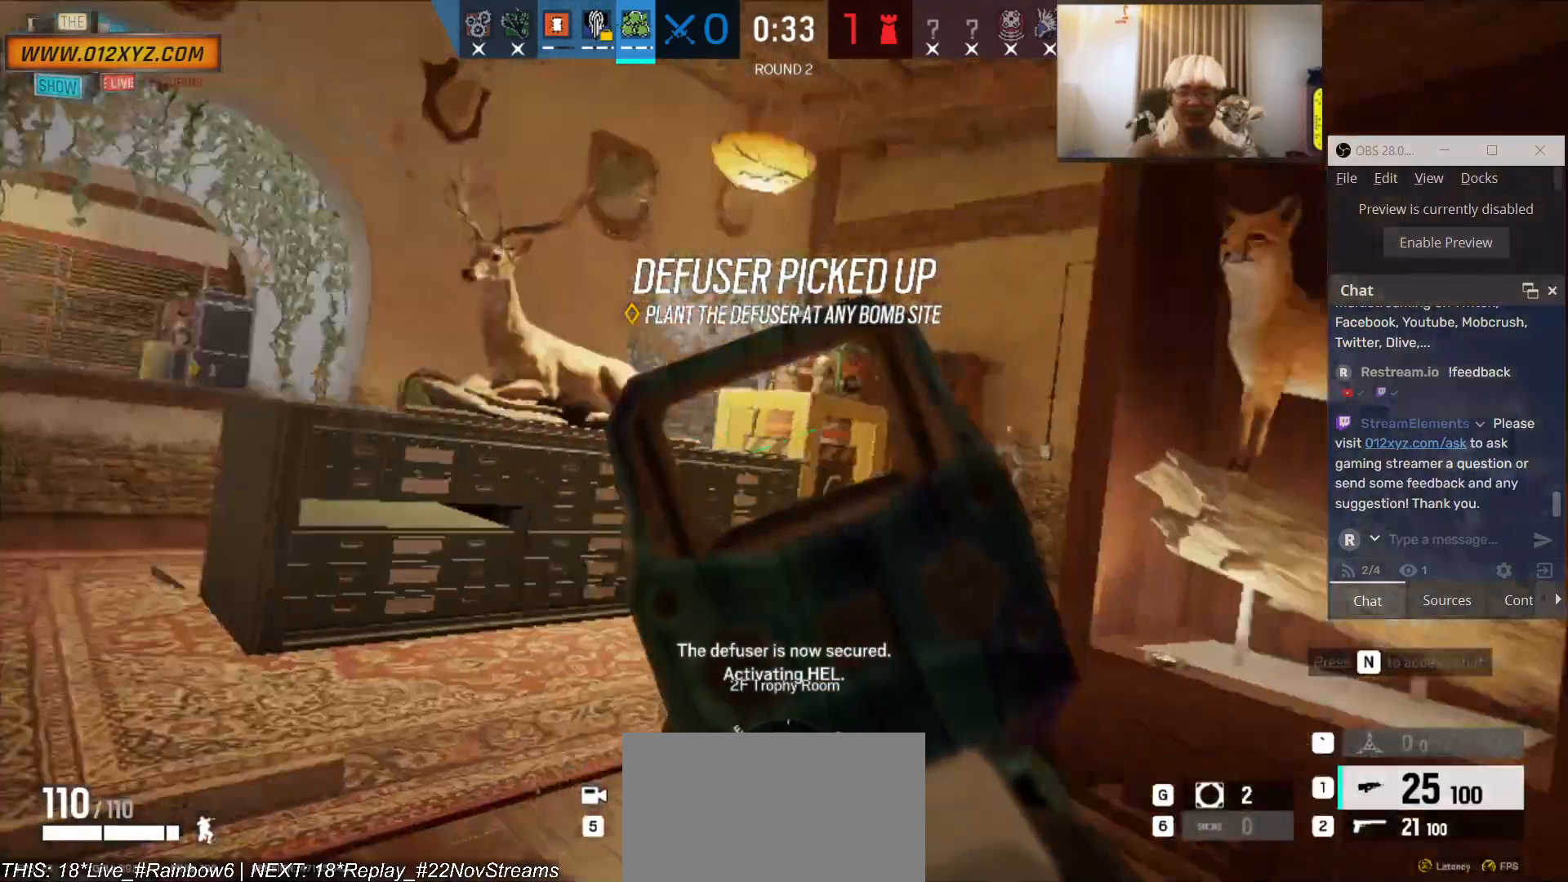
{"keys": [], "mouse": [], "events": []}
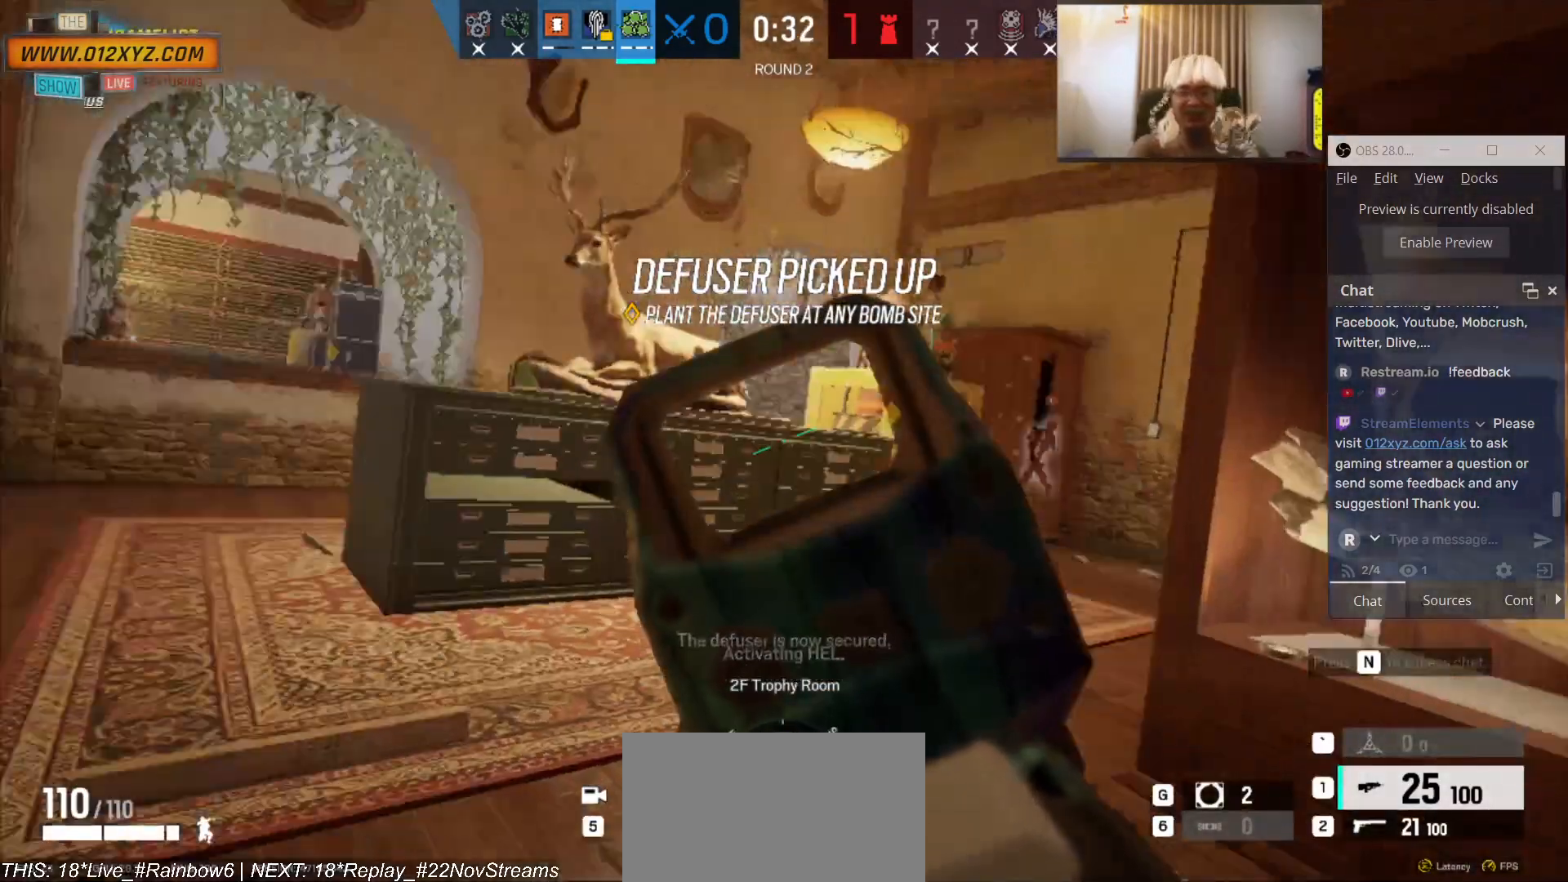
{"keys": [], "mouse": [], "events": []}
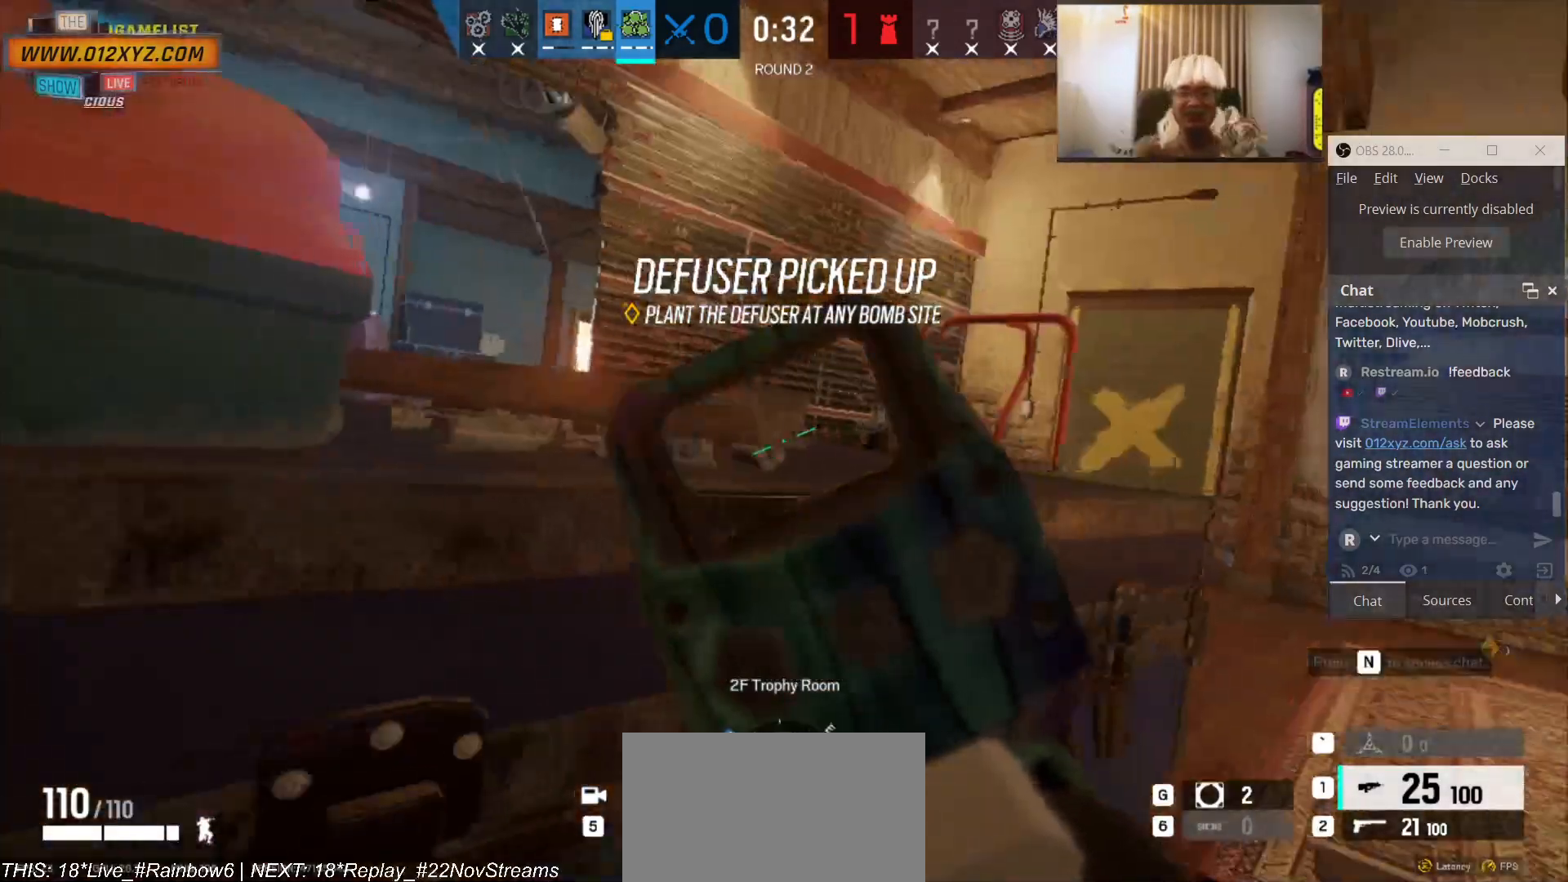
{"keys": [], "mouse": [], "events": [[100, "e", "down"], [200, "e", "up"]]}
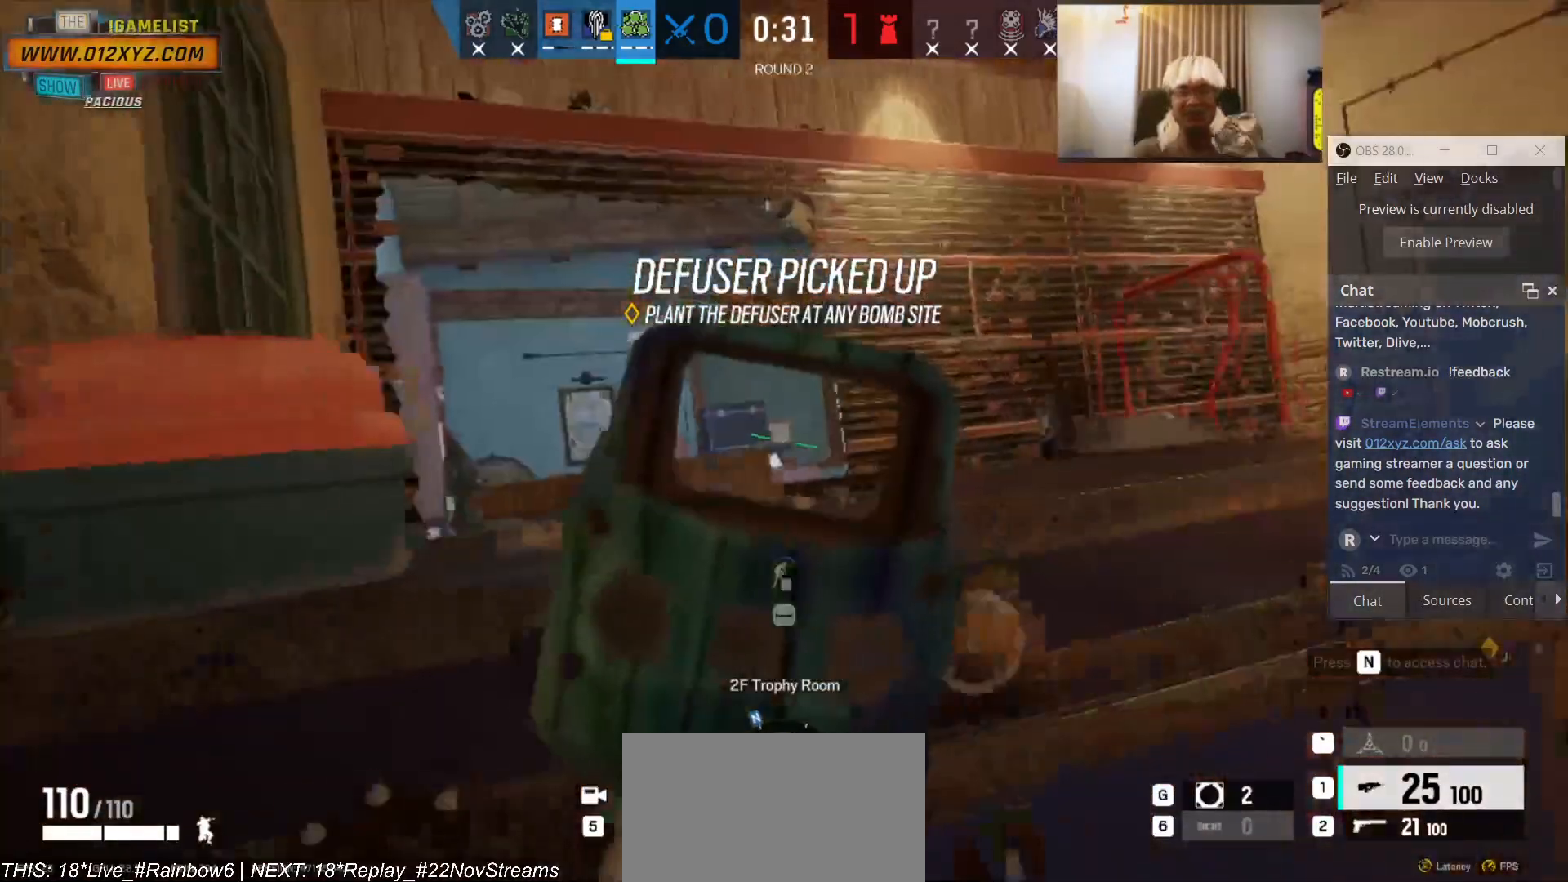
{"keys": [], "mouse": [], "events": [[133, "q", "down"], [200, "q", "up"]]}